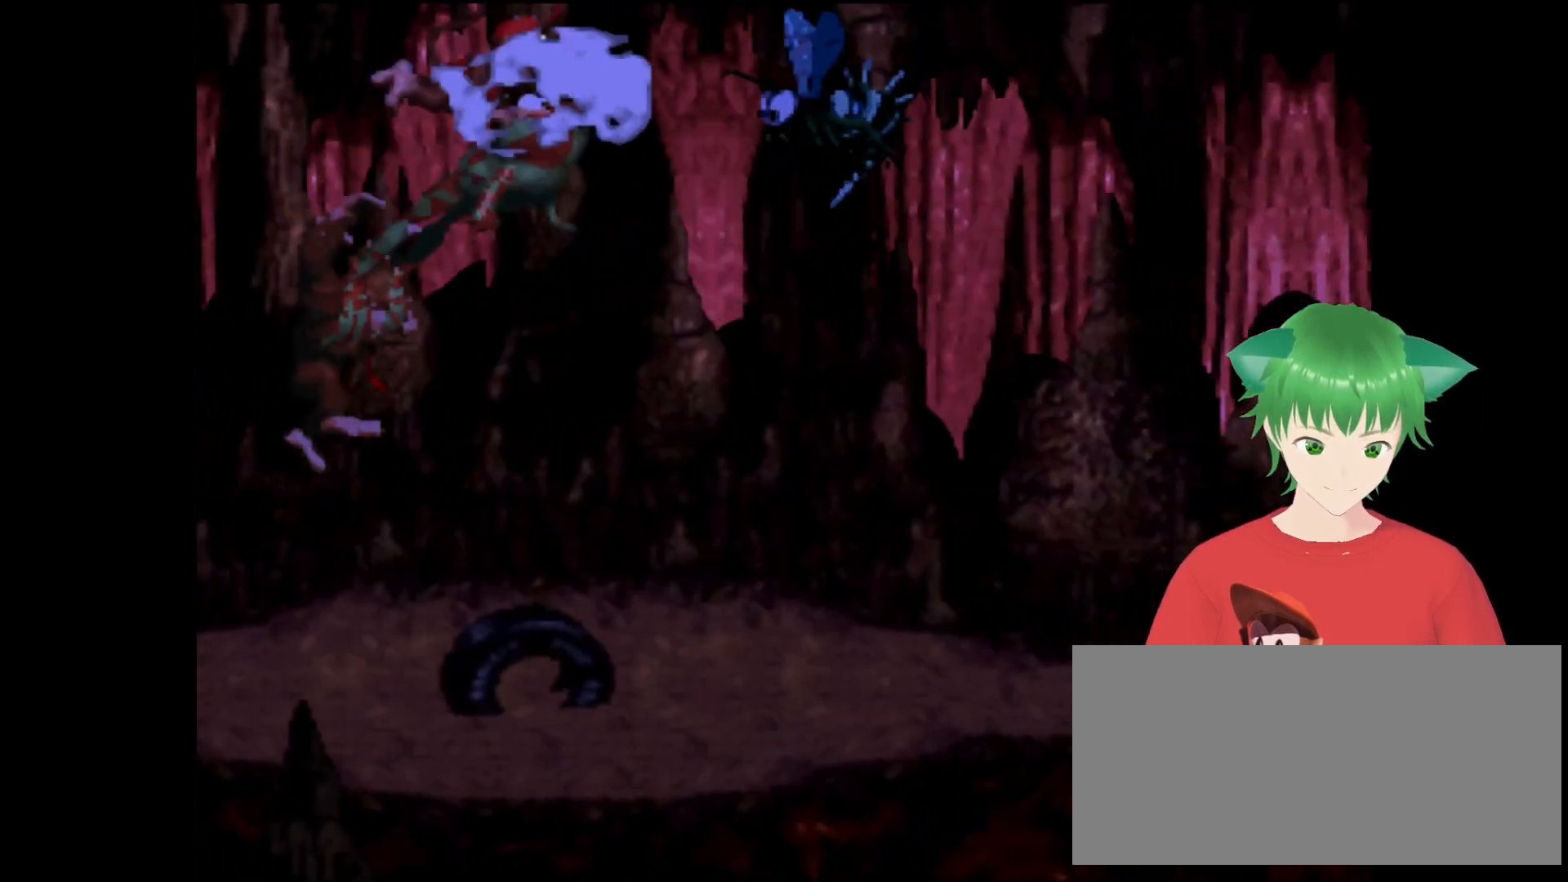
Gameplay with a controller (Nintendo layout); each line is a JSON object with the inputs held at the frame after it. "events" lists button and stick changes between this image and that frame as [ms after this image, input, new state], when the widget could be followed in between. Not read: L3 R3.
{"buttons": ["B", "Y", "DPAD_LEFT"], "events": [[200, "B", "down"], [400, "DPAD_LEFT", "down"]]}
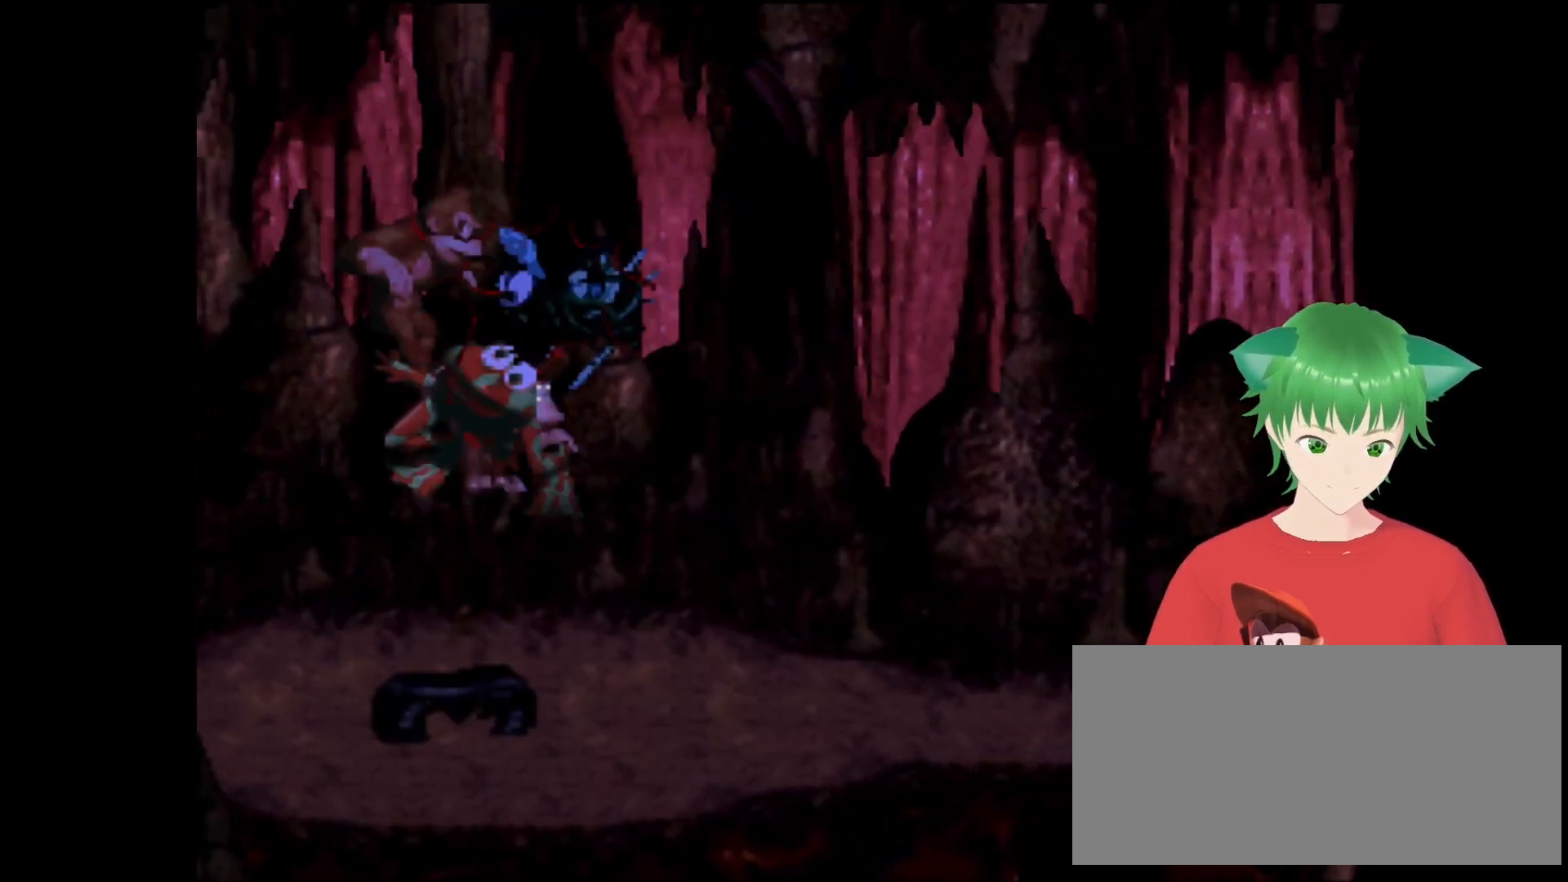
{"buttons": ["Y", "DPAD_RIGHT"], "events": [[166, "DPAD_LEFT", "up"], [233, "DPAD_RIGHT", "down"], [300, "B", "up"]]}
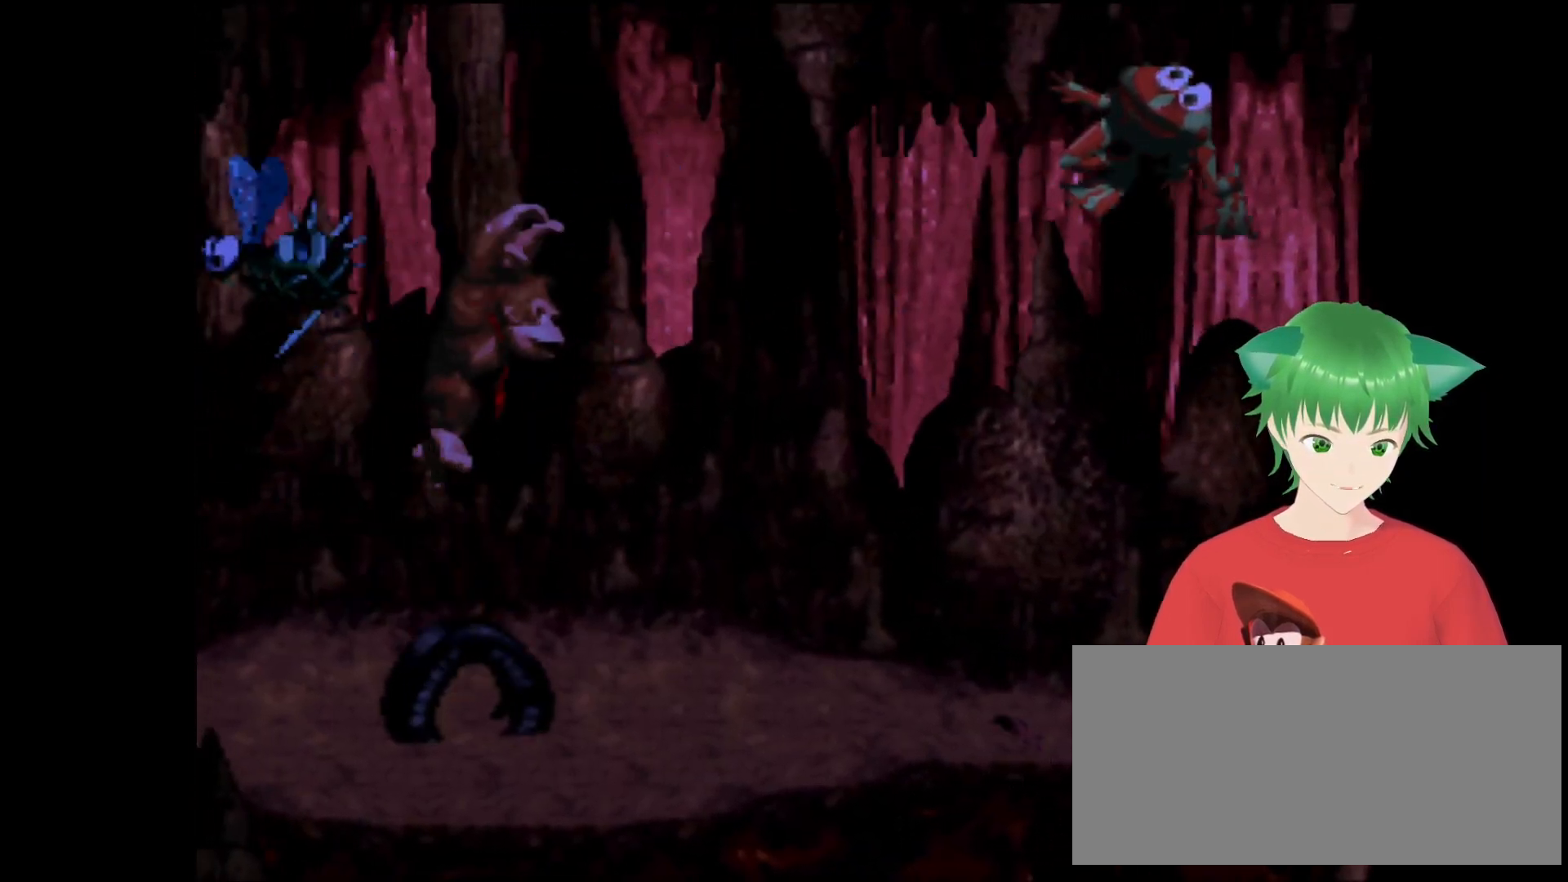
{"buttons": ["Y", "DPAD_RIGHT"], "events": []}
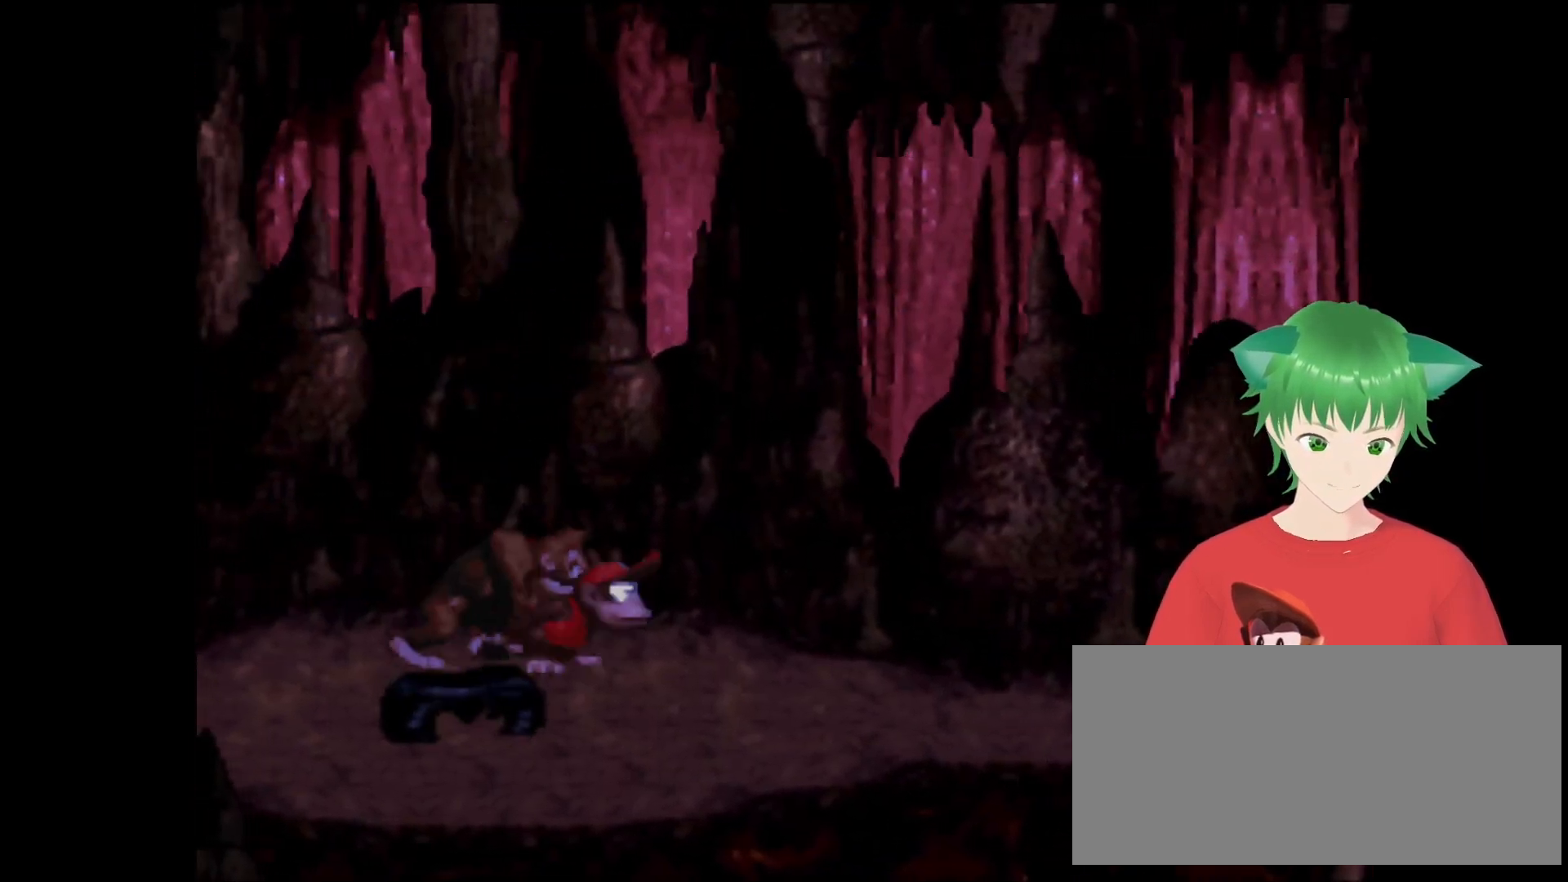
{"buttons": ["Y", "DPAD_RIGHT"], "events": []}
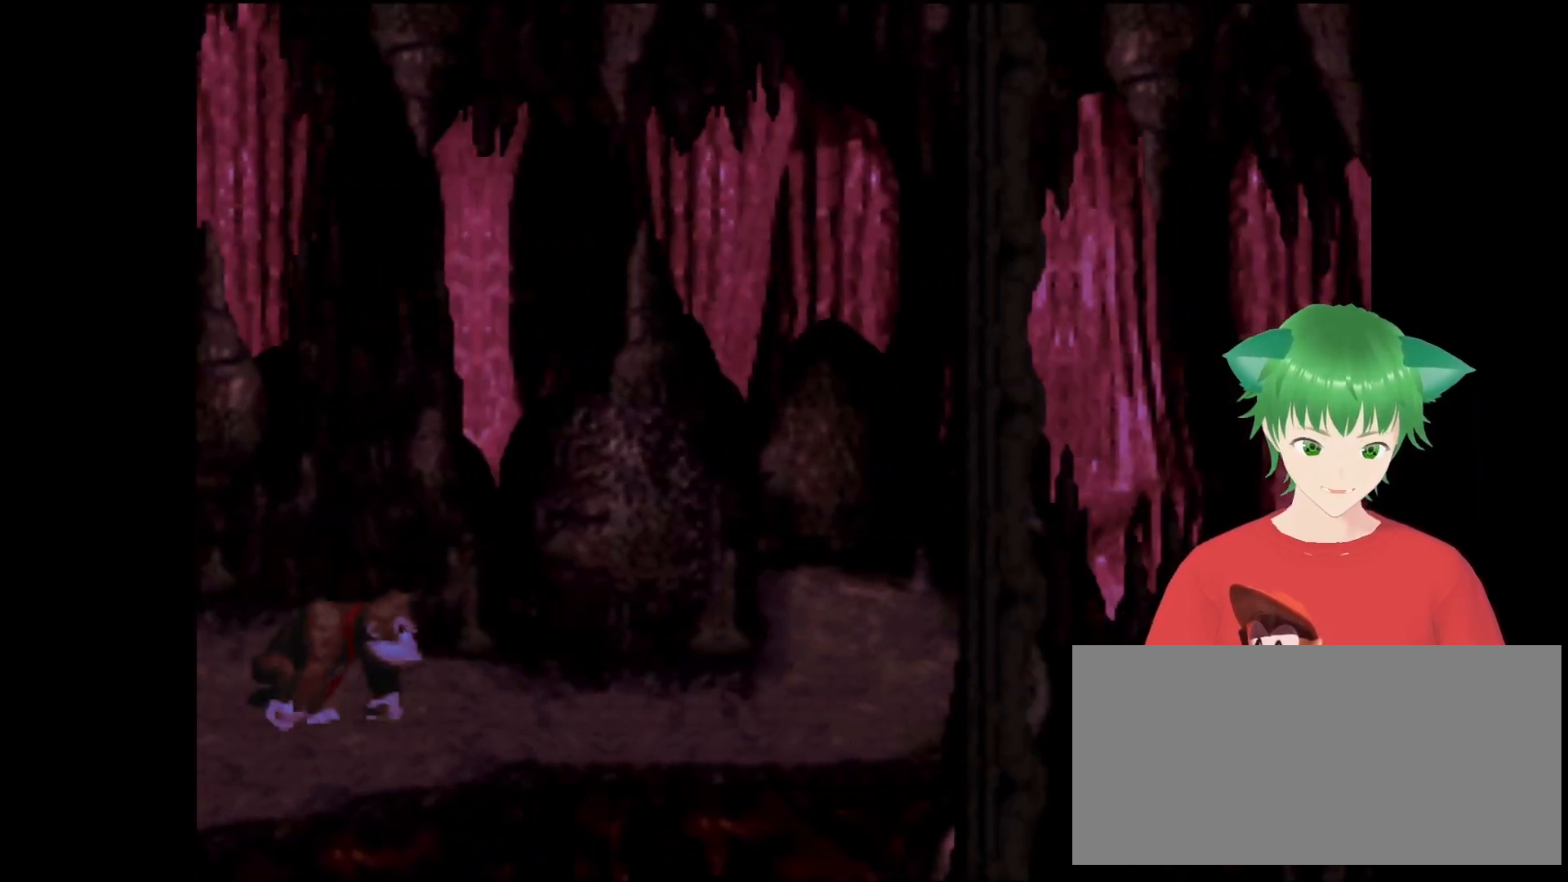
{"buttons": ["Y"], "events": [[66, "DPAD_RIGHT", "up"]]}
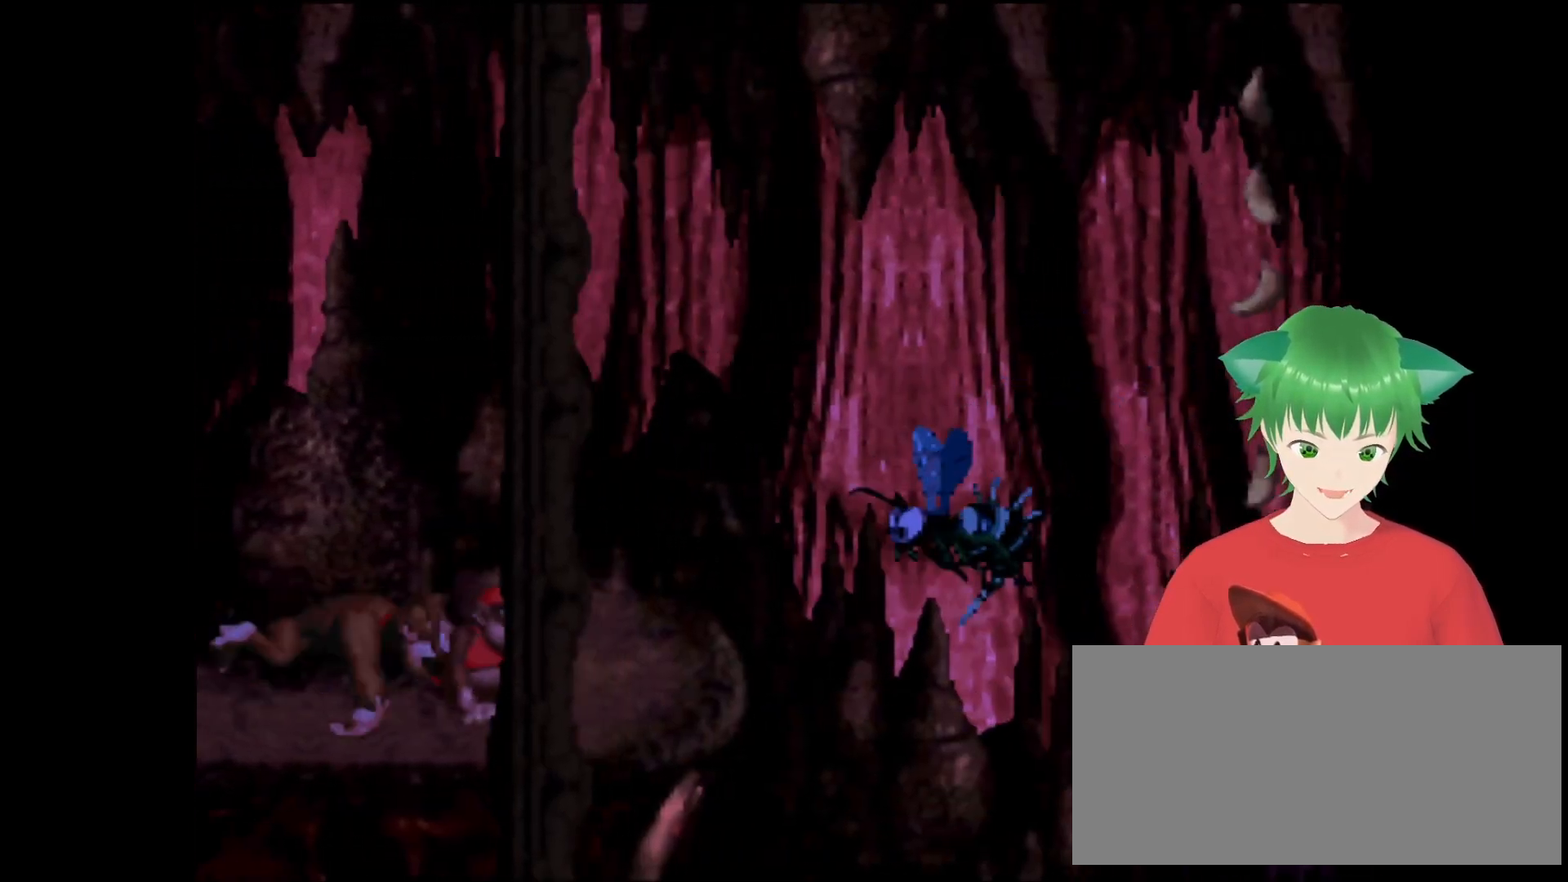
{"buttons": [], "events": [[366, "Y", "up"]]}
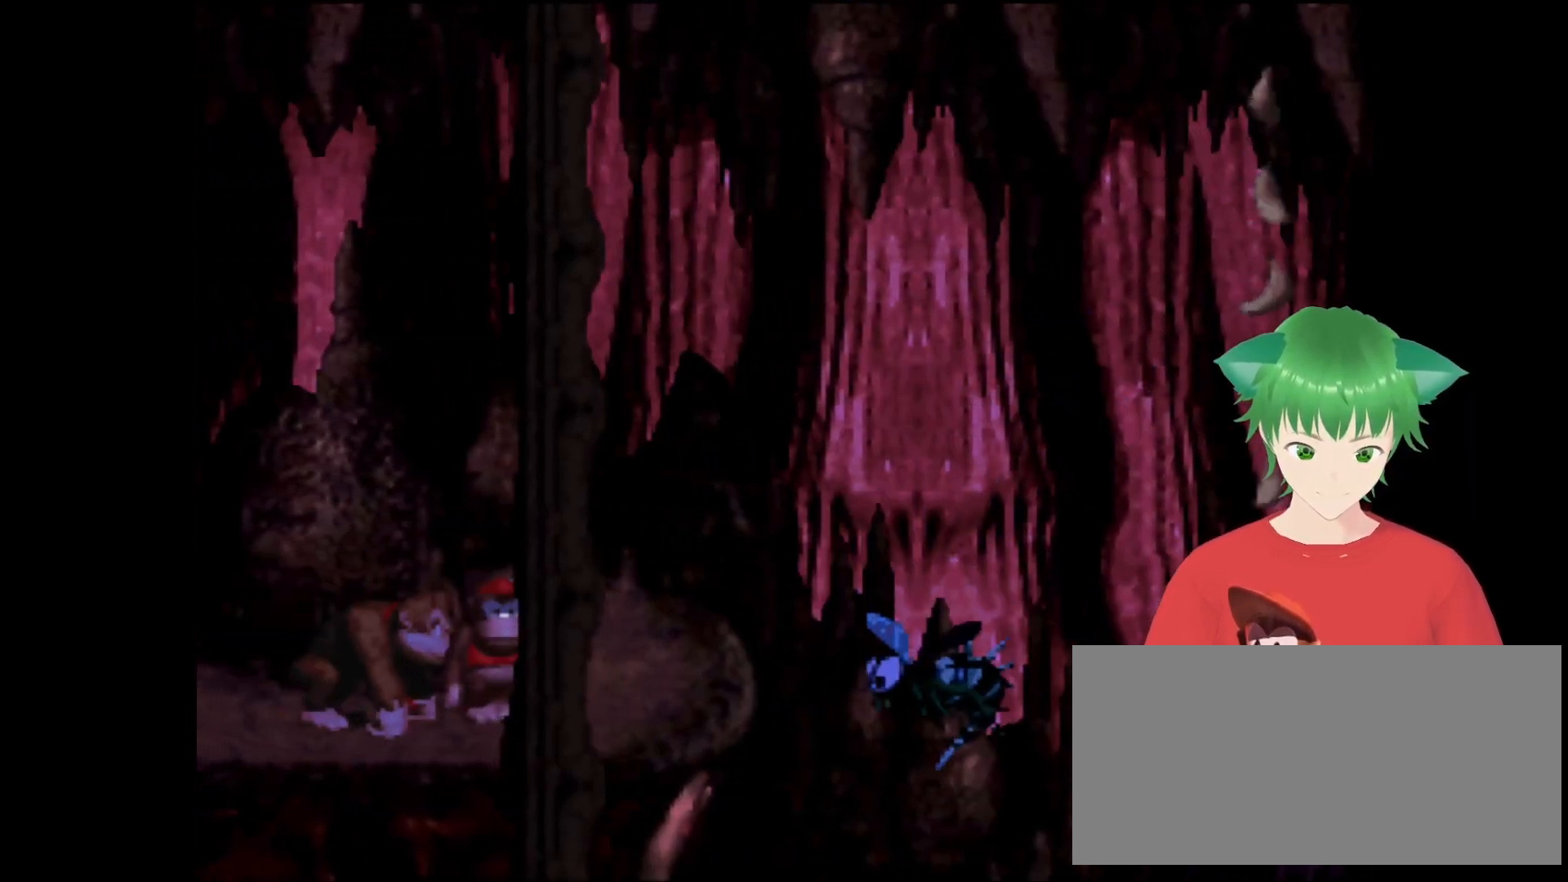
{"buttons": ["DPAD_LEFT"], "events": [[133, "DPAD_RIGHT", "down"], [300, "DPAD_RIGHT", "up"], [400, "DPAD_LEFT", "down"]]}
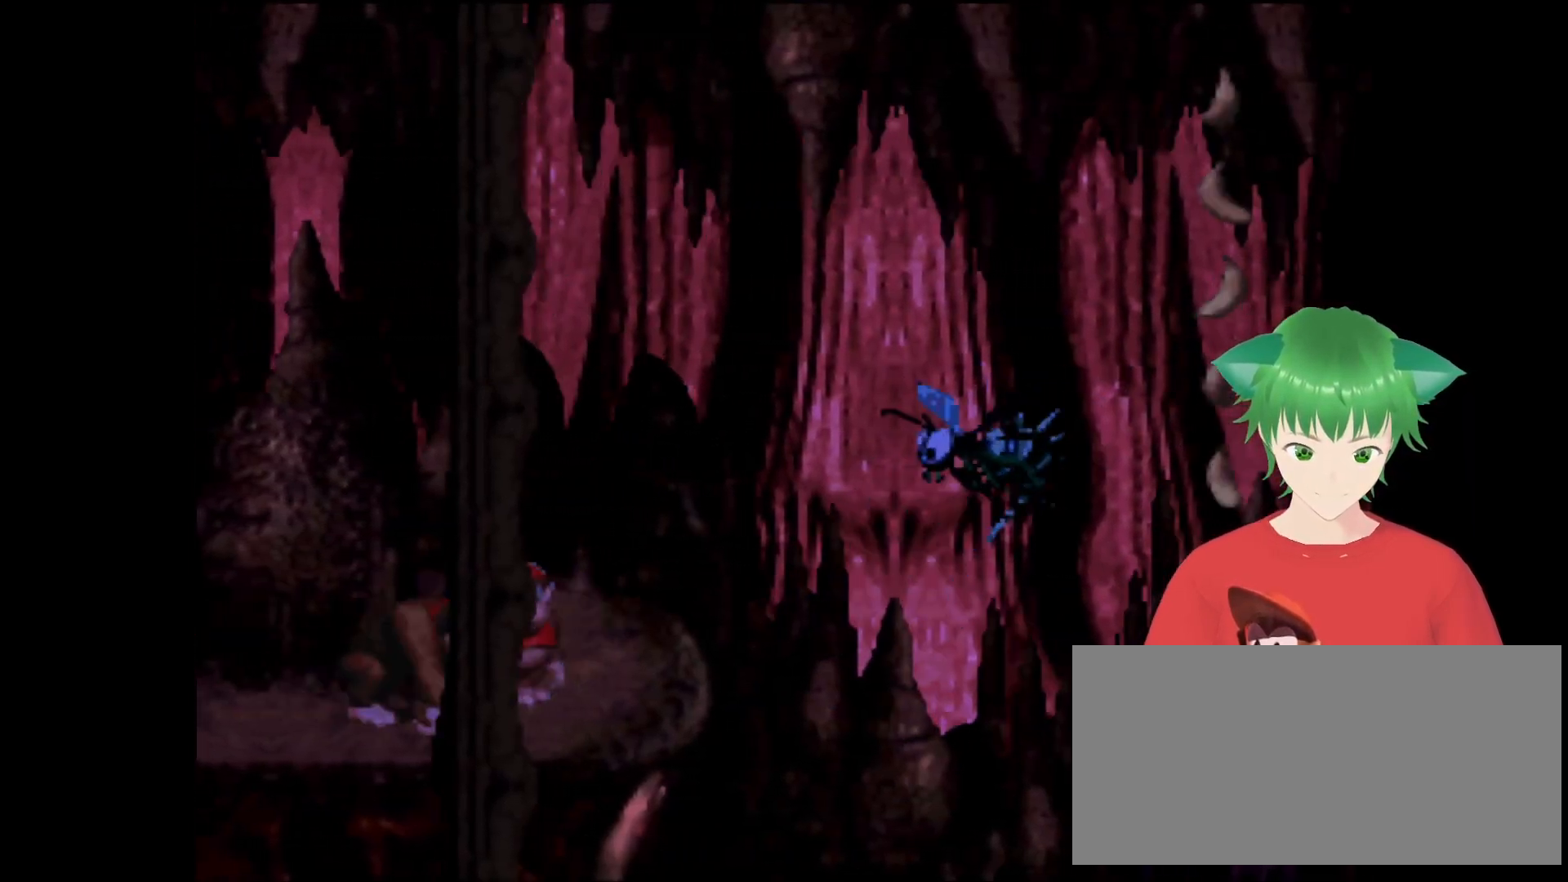
{"buttons": ["B", "Y", "DPAD_RIGHT"], "events": [[33, "DPAD_LEFT", "up"], [166, "DPAD_RIGHT", "down"], [400, "Y", "down"], [500, "B", "down"]]}
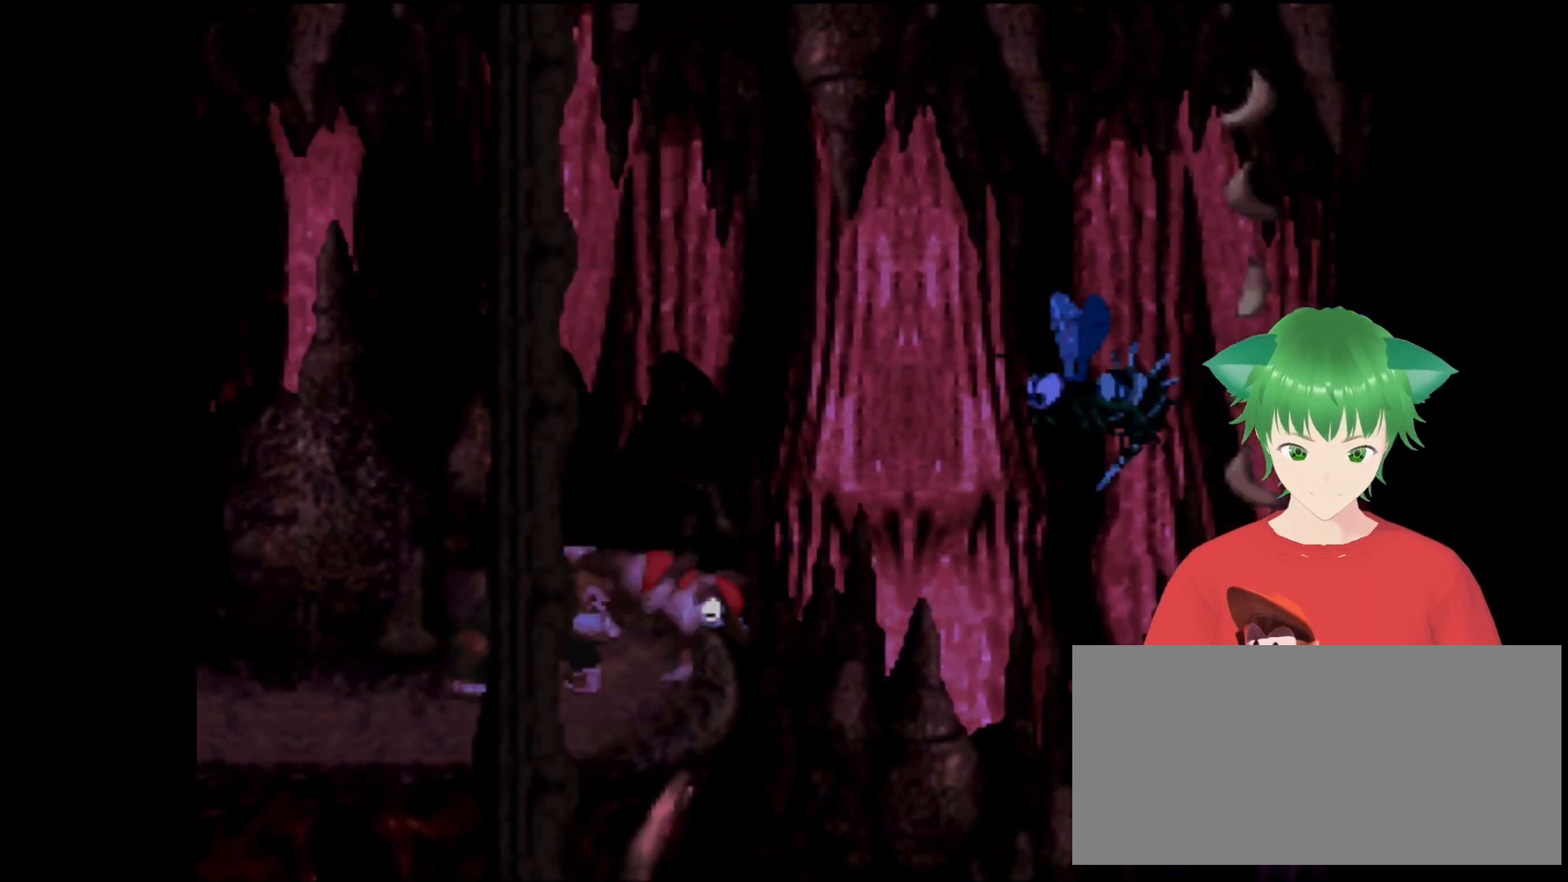
{"buttons": ["Y", "DPAD_RIGHT"], "events": [[433, "B", "up"]]}
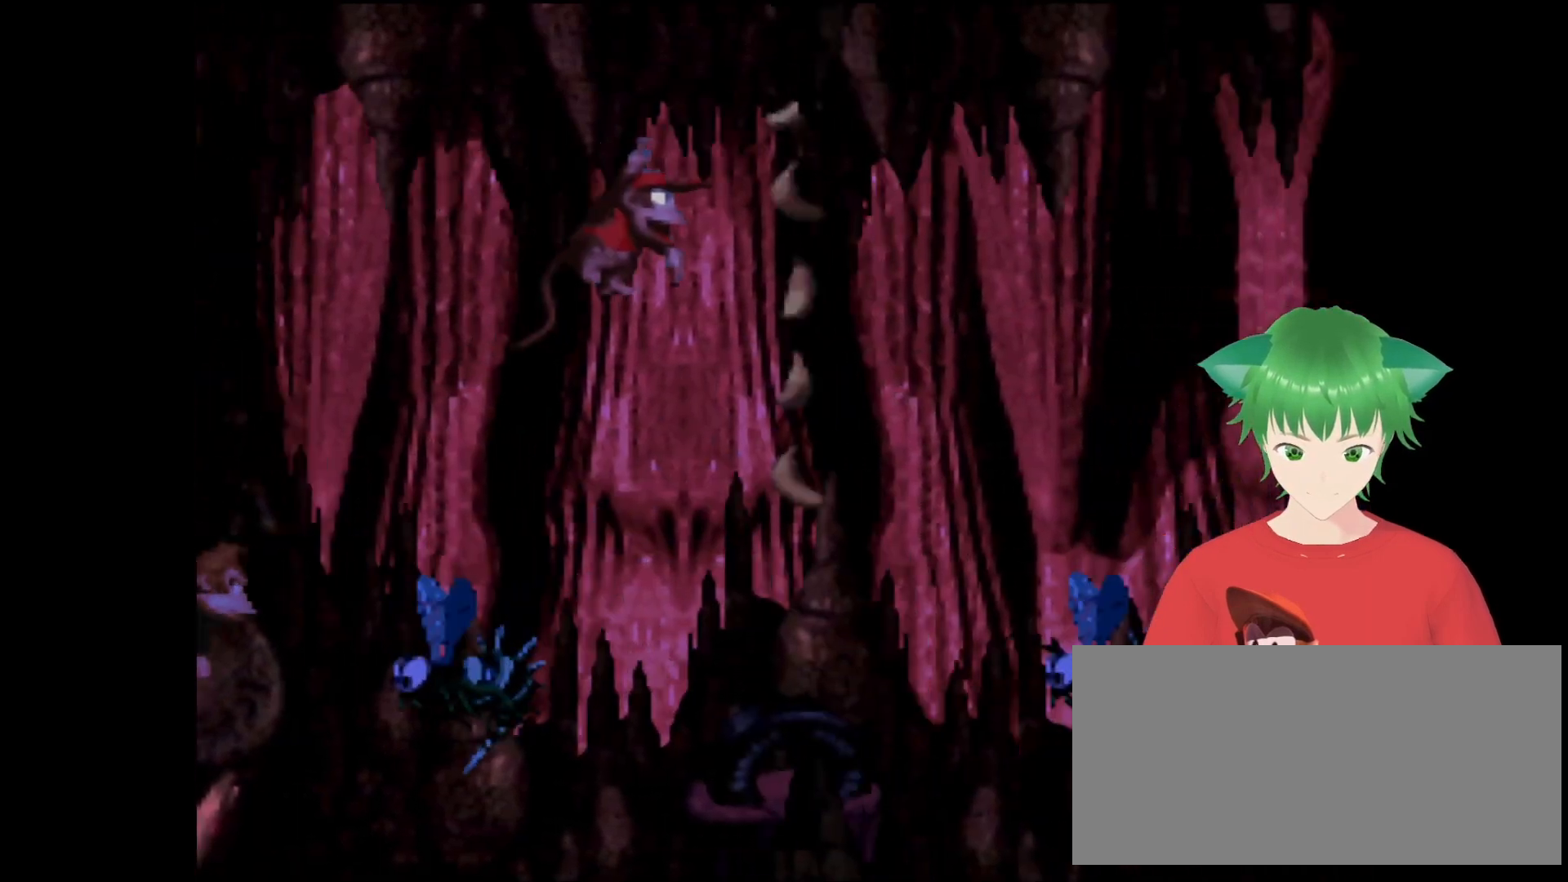
{"buttons": ["B", "Y", "DPAD_RIGHT"], "events": [[66, "DPAD_RIGHT", "up"], [433, "B", "down"], [466, "DPAD_RIGHT", "down"]]}
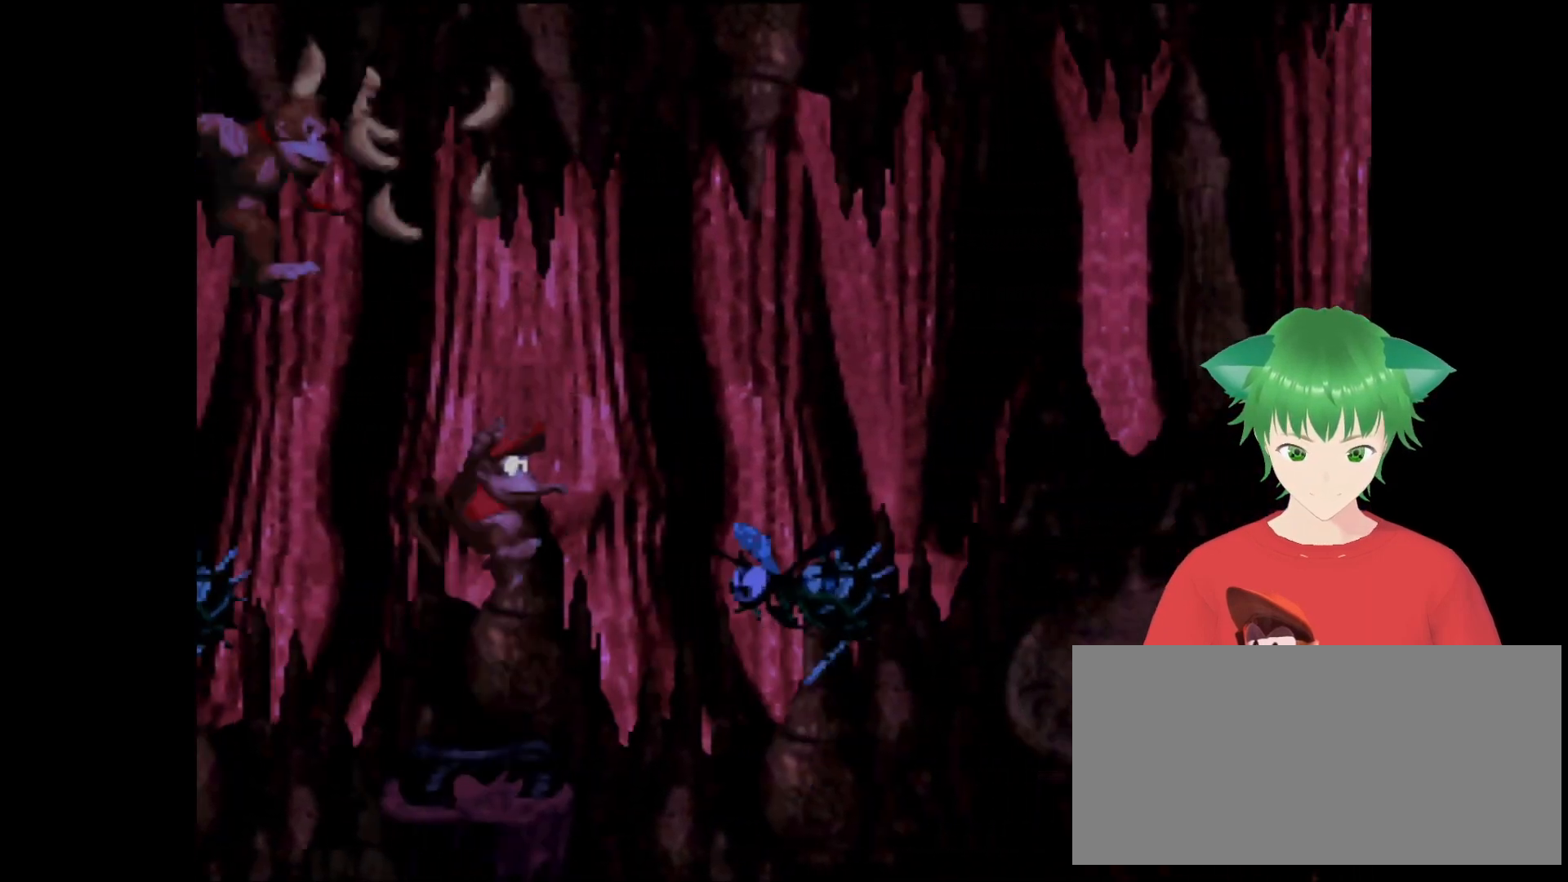
{"buttons": ["Y", "DPAD_UP", "DPAD_RIGHT"], "events": [[100, "DPAD_UP", "down"], [500, "B", "up"]]}
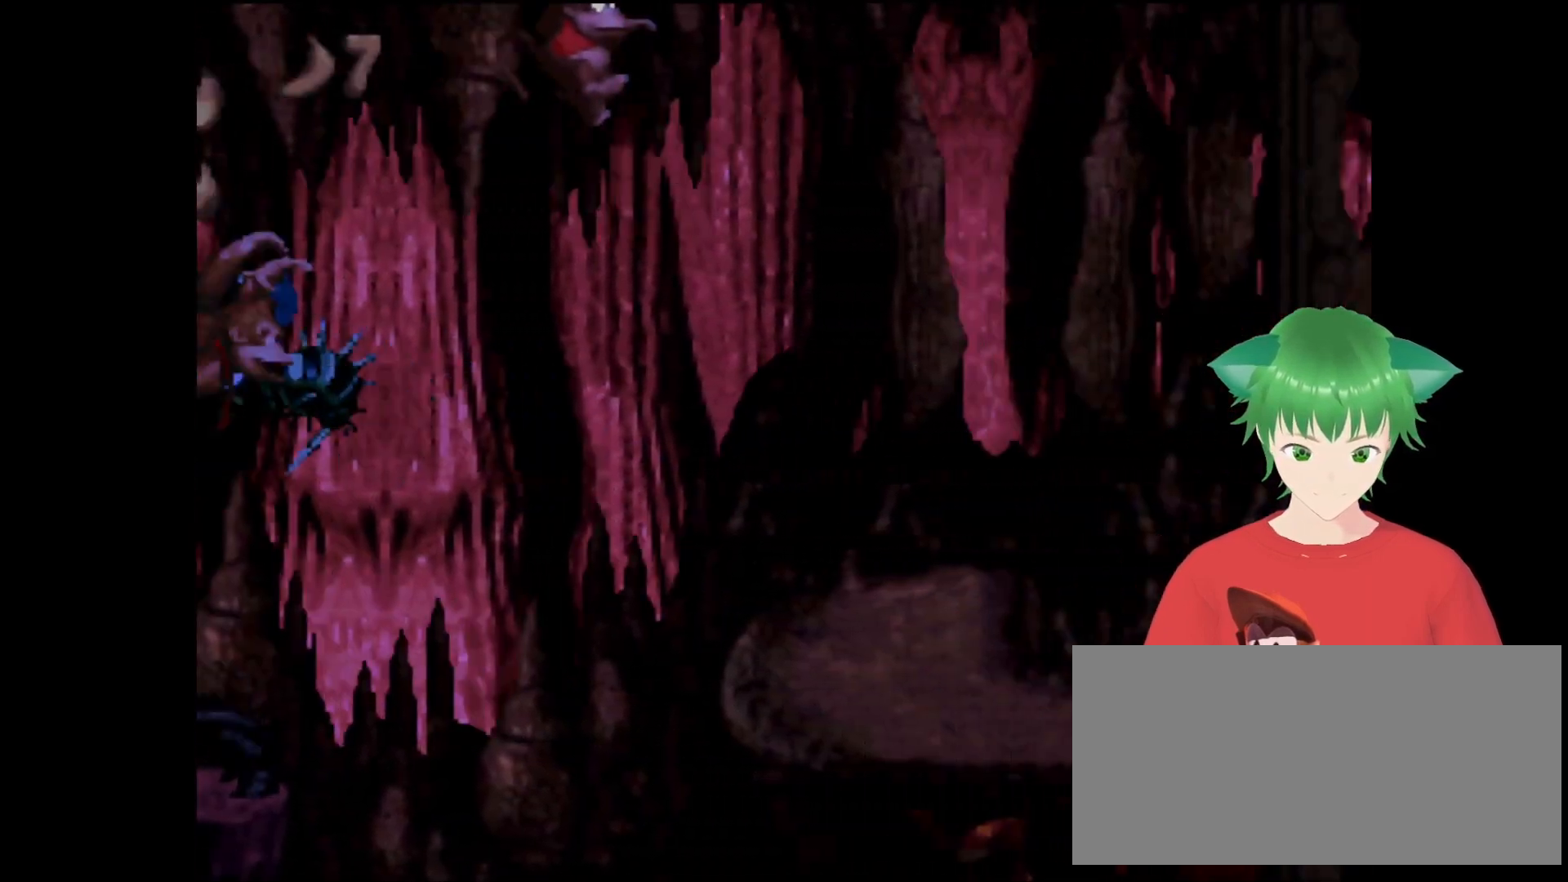
{"buttons": ["Y", "DPAD_UP", "DPAD_RIGHT"], "events": []}
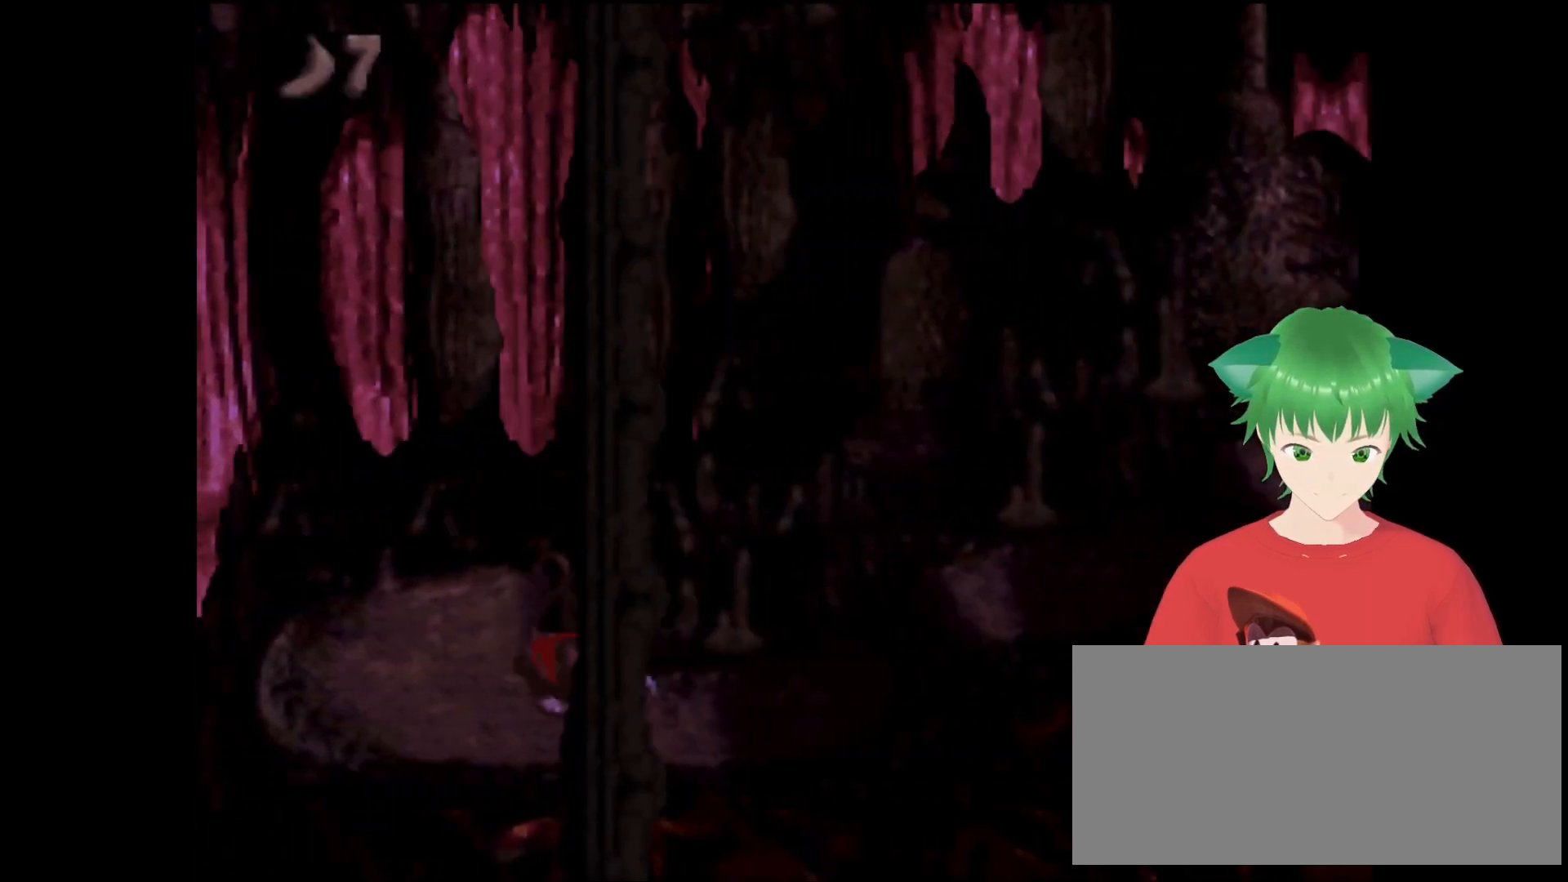
{"buttons": ["Y", "DPAD_UP", "DPAD_RIGHT"], "events": [[33, "DPAD_UP", "up"], [66, "B", "down"], [200, "DPAD_UP", "down"], [500, "B", "up"]]}
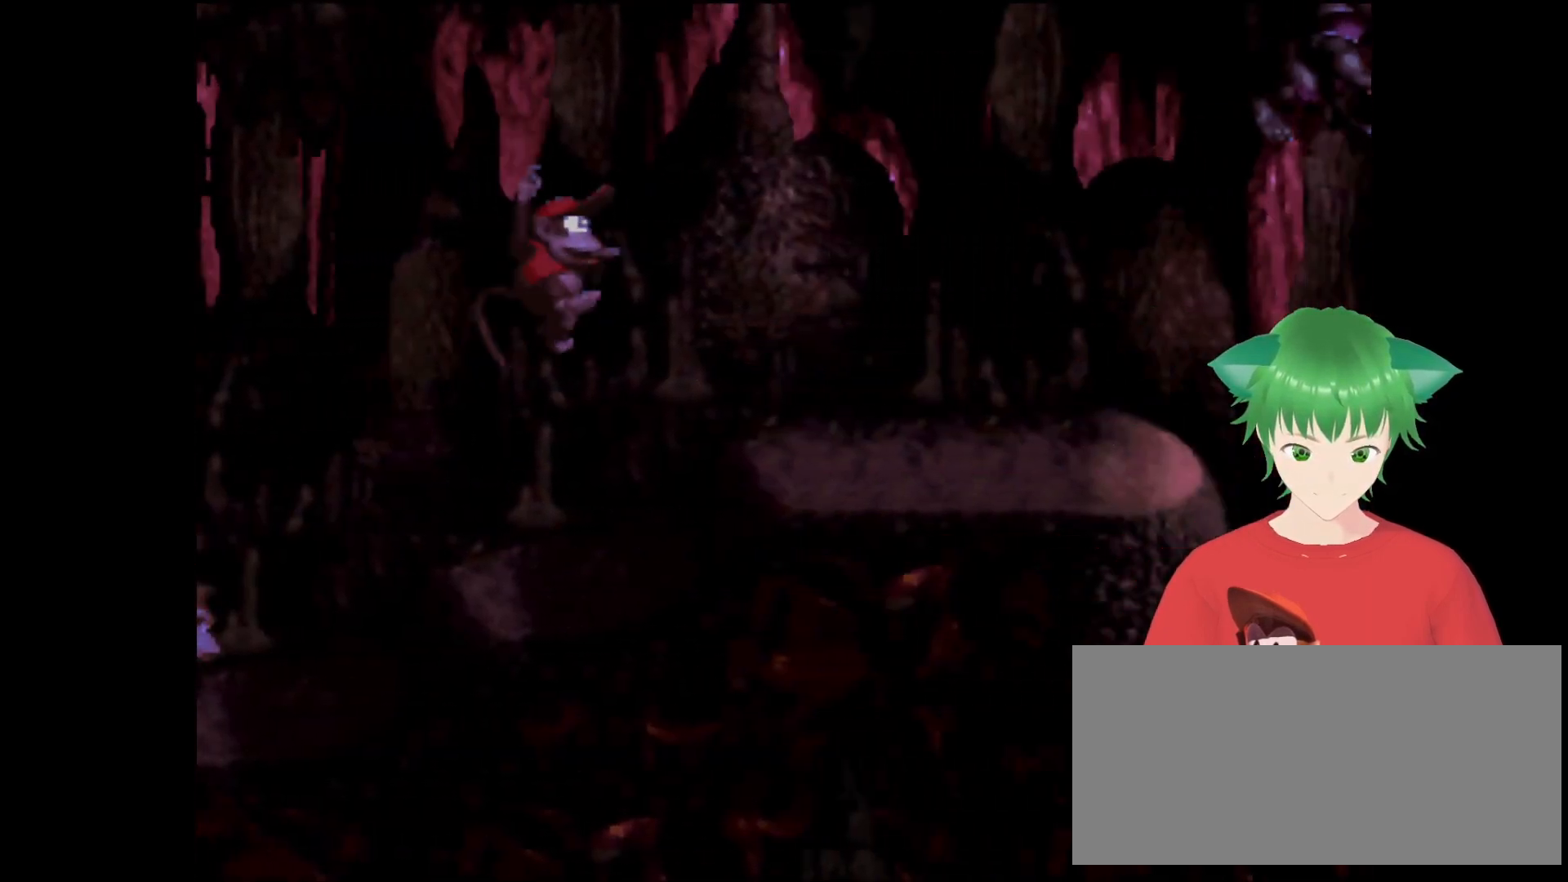
{"buttons": ["B", "Y"], "events": [[66, "DPAD_UP", "up"], [366, "B", "down"], [366, "DPAD_RIGHT", "up"]]}
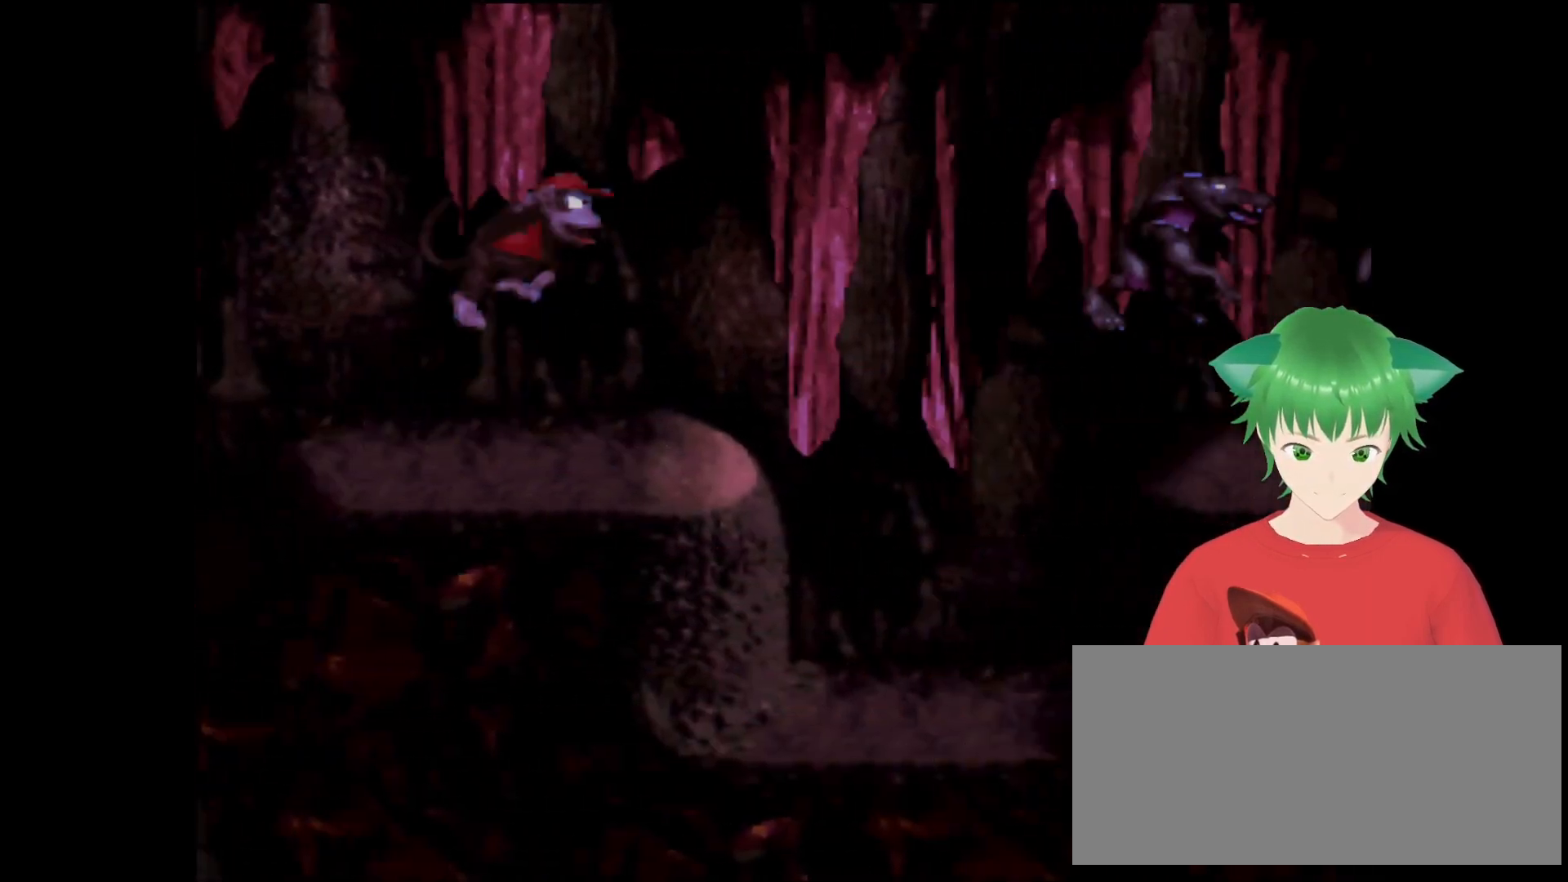
{"buttons": ["Y"], "events": [[33, "DPAD_LEFT", "down"], [200, "DPAD_LEFT", "up"], [300, "B", "up"], [300, "DPAD_RIGHT", "down"], [466, "DPAD_RIGHT", "up"]]}
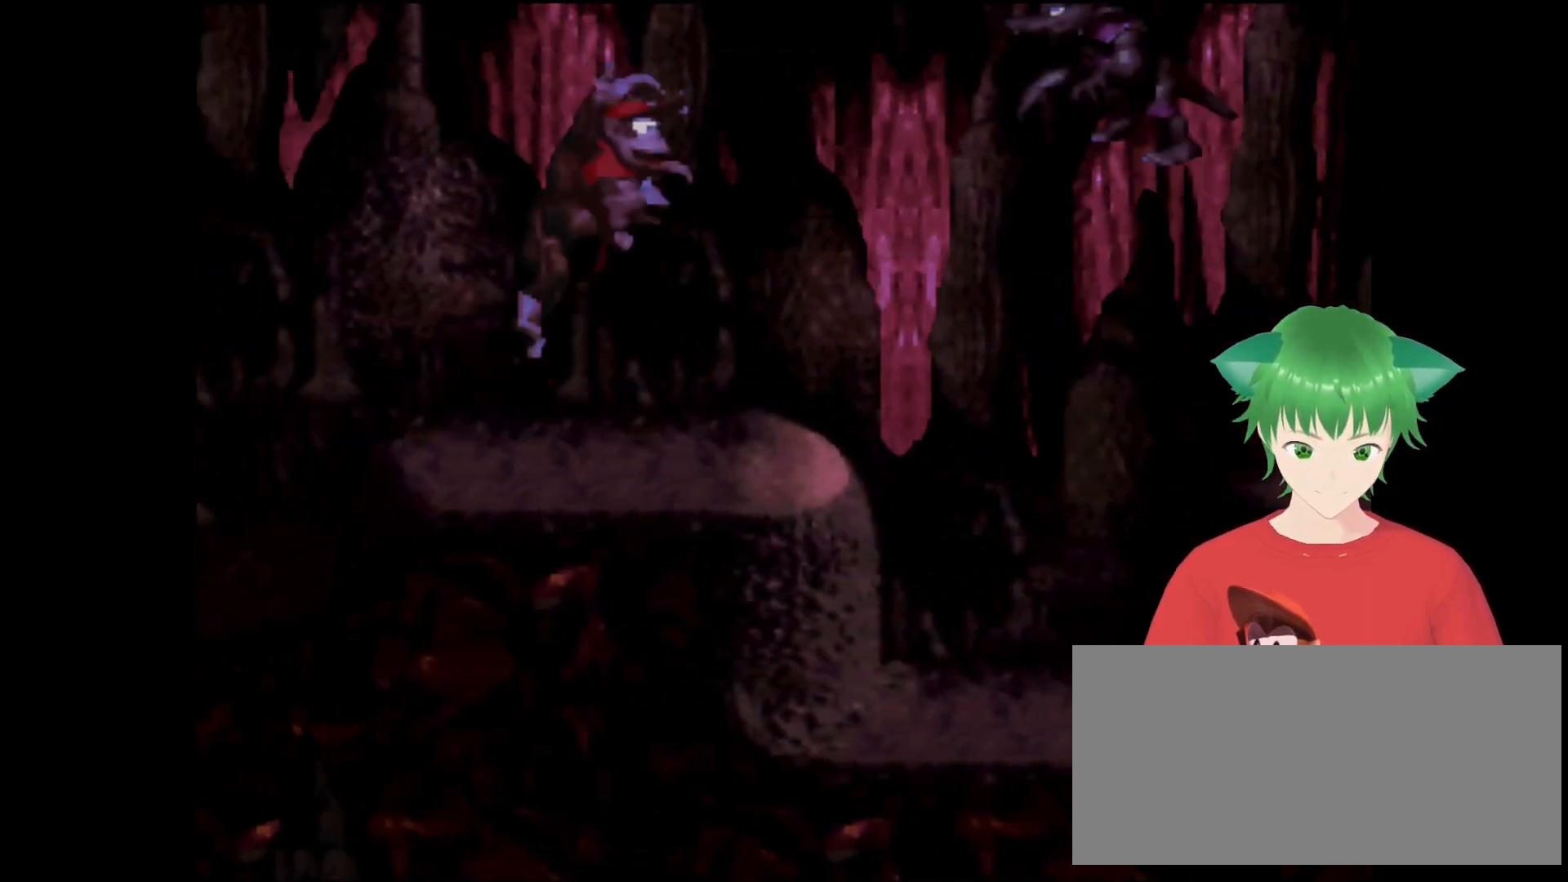
{"buttons": ["B", "Y", "DPAD_RIGHT"], "events": [[100, "DPAD_LEFT", "down"], [233, "B", "down"], [333, "DPAD_LEFT", "up"], [400, "DPAD_RIGHT", "down"]]}
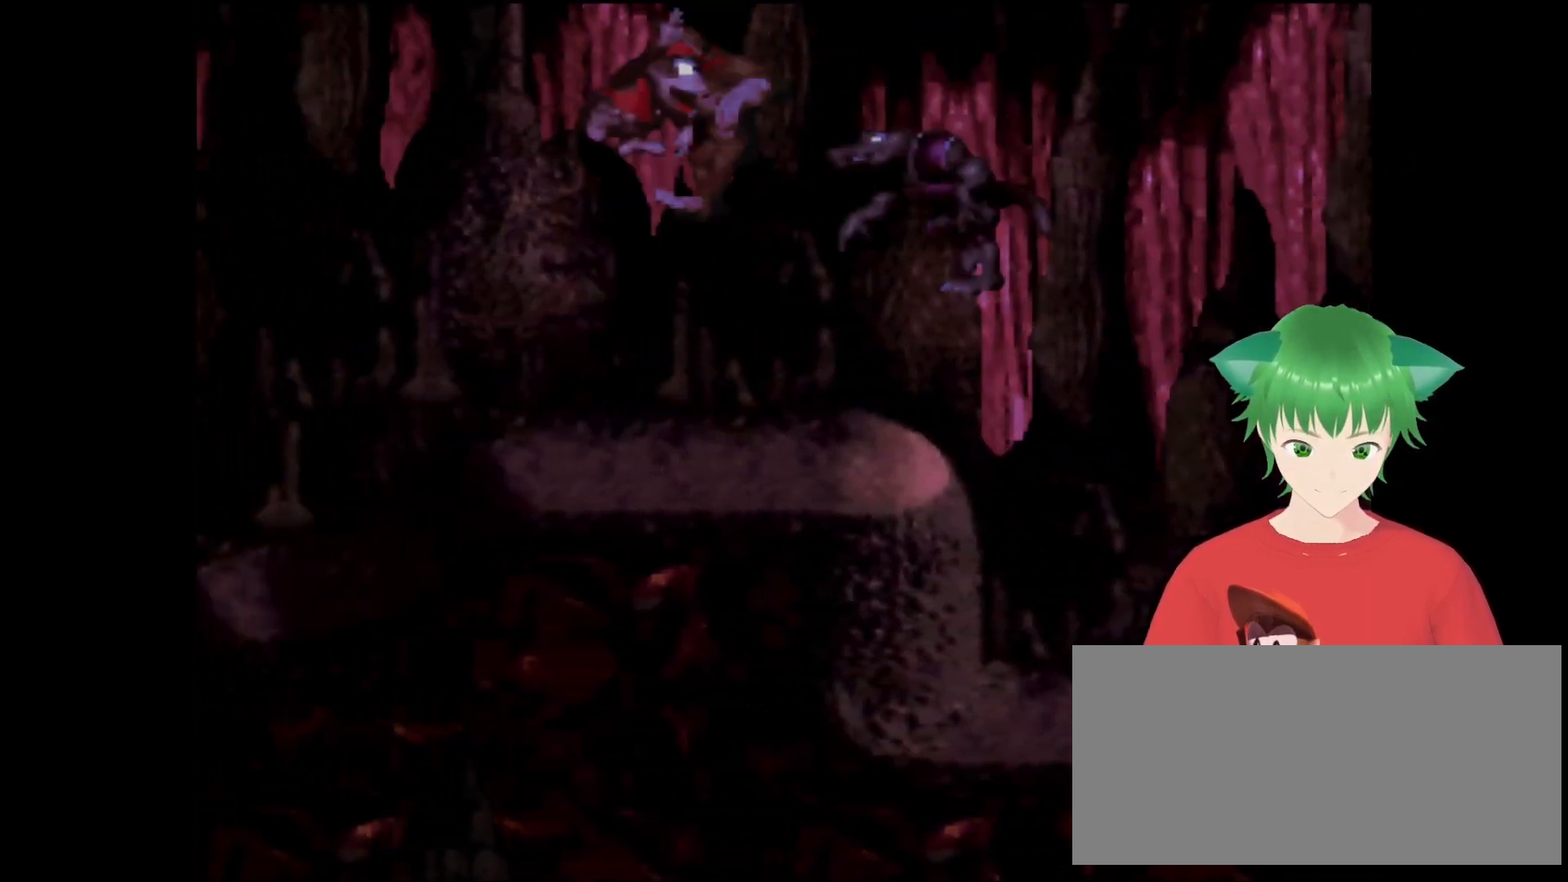
{"buttons": ["B", "Y", "DPAD_RIGHT"], "events": []}
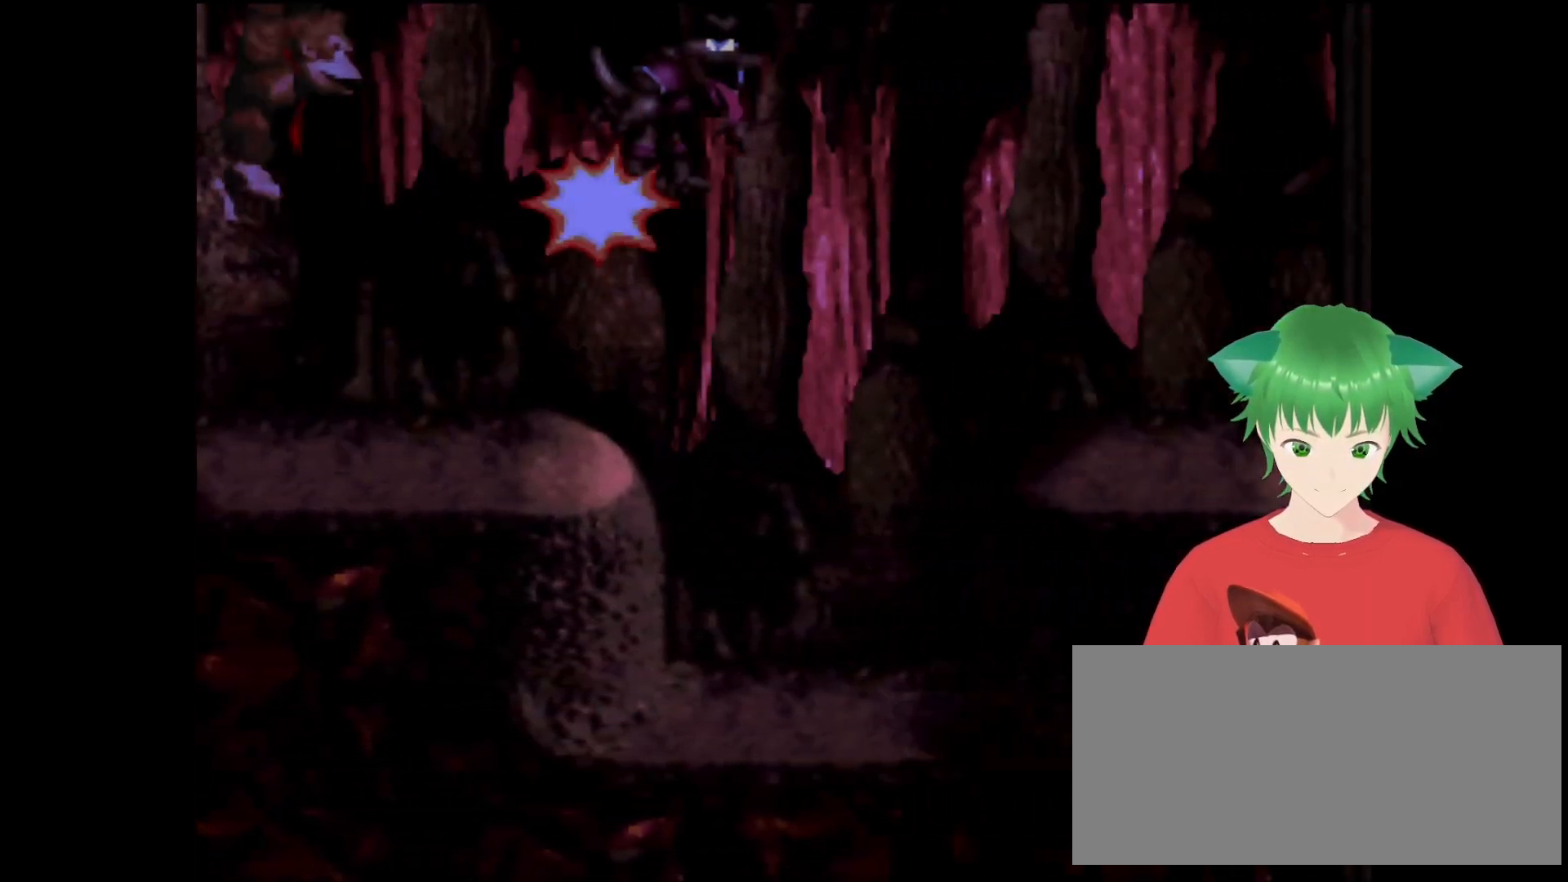
{"buttons": ["Y"], "events": [[266, "B", "up"], [500, "DPAD_RIGHT", "up"]]}
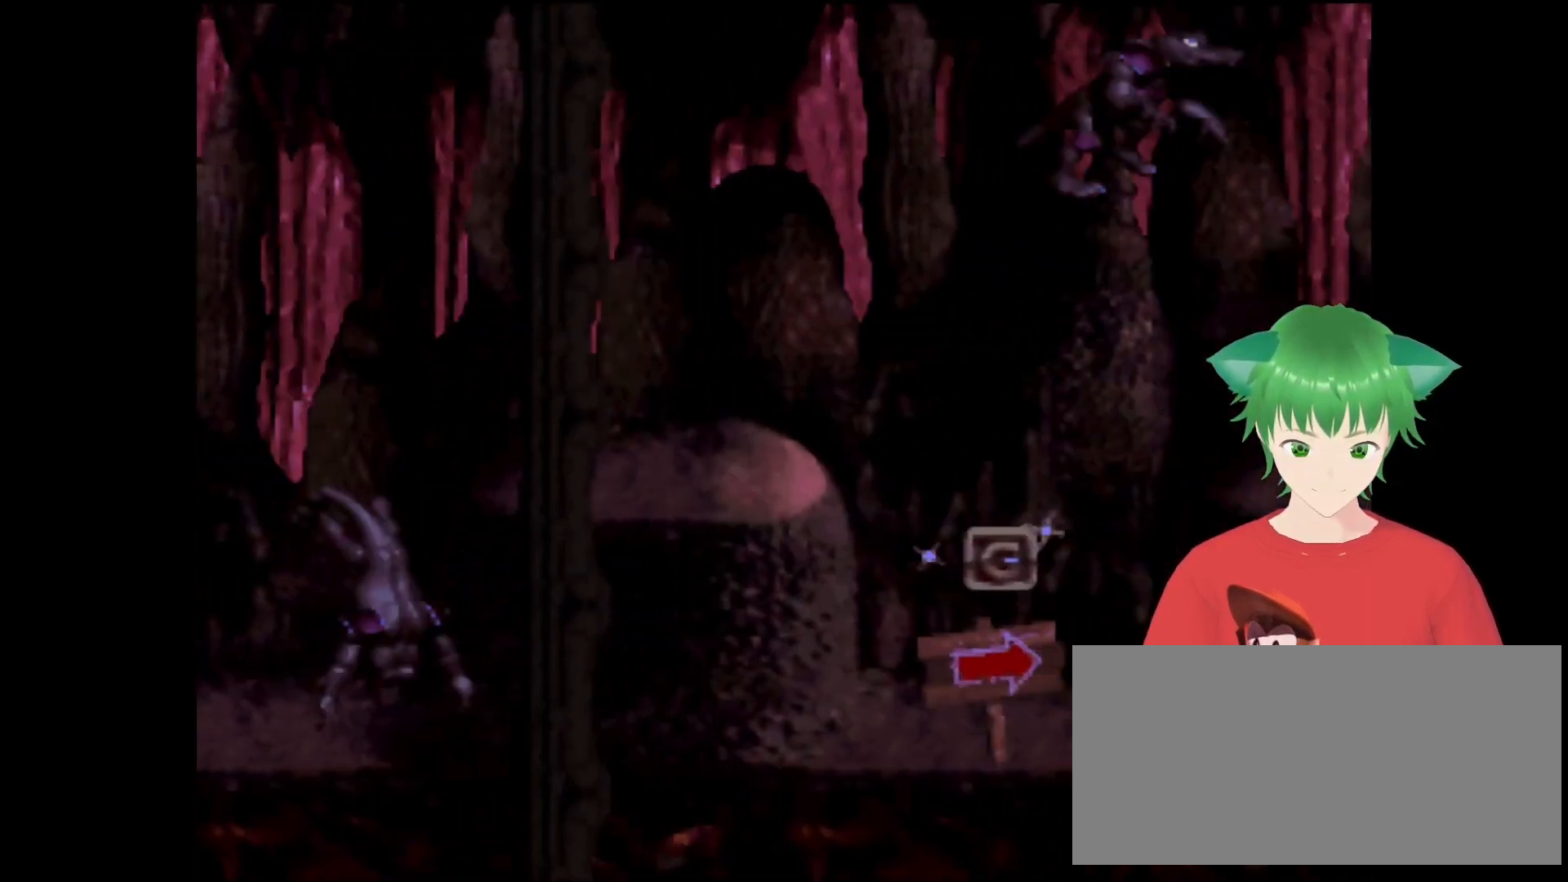
{"buttons": ["B", "Y"], "events": [[300, "B", "down"]]}
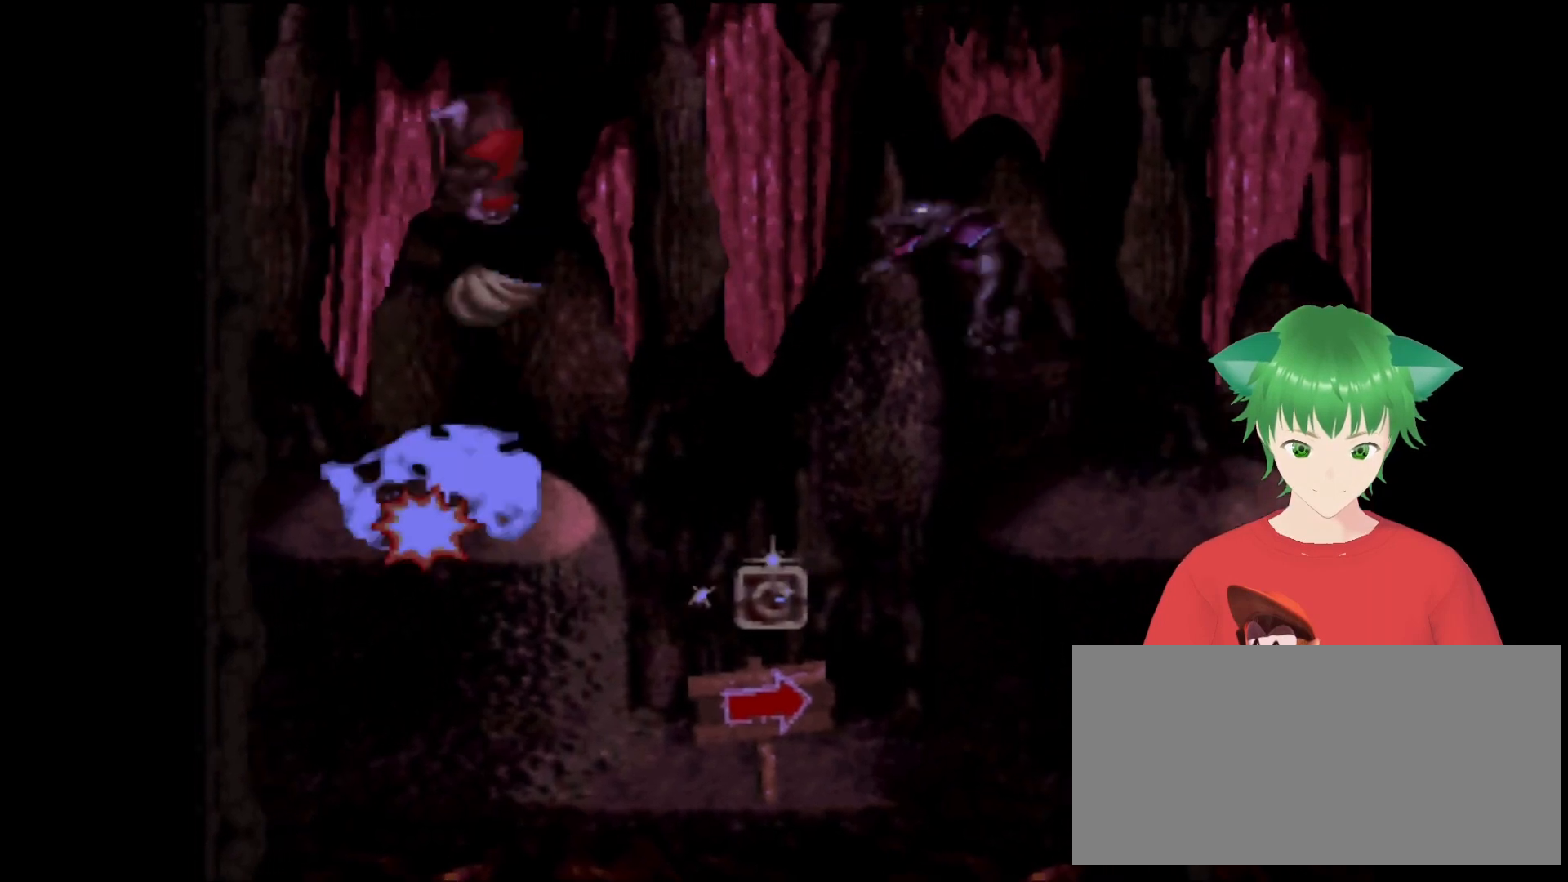
{"buttons": ["Y", "DPAD_LEFT"], "events": [[33, "B", "up"], [333, "DPAD_LEFT", "down"]]}
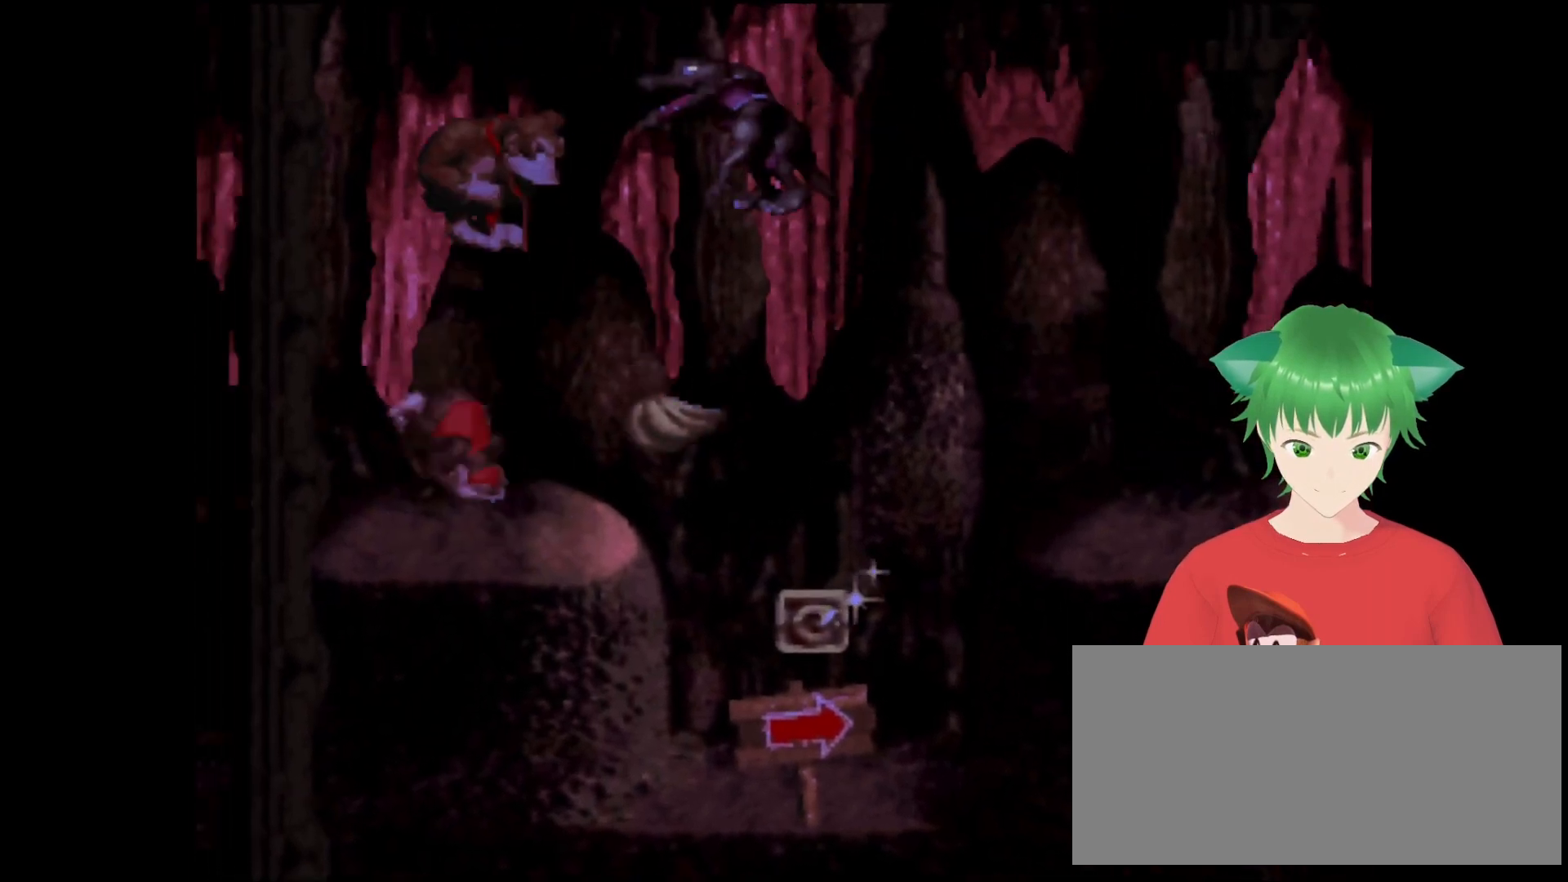
{"buttons": ["B", "Y", "DPAD_RIGHT"], "events": [[100, "DPAD_LEFT", "up"], [166, "B", "down"], [366, "DPAD_RIGHT", "down"]]}
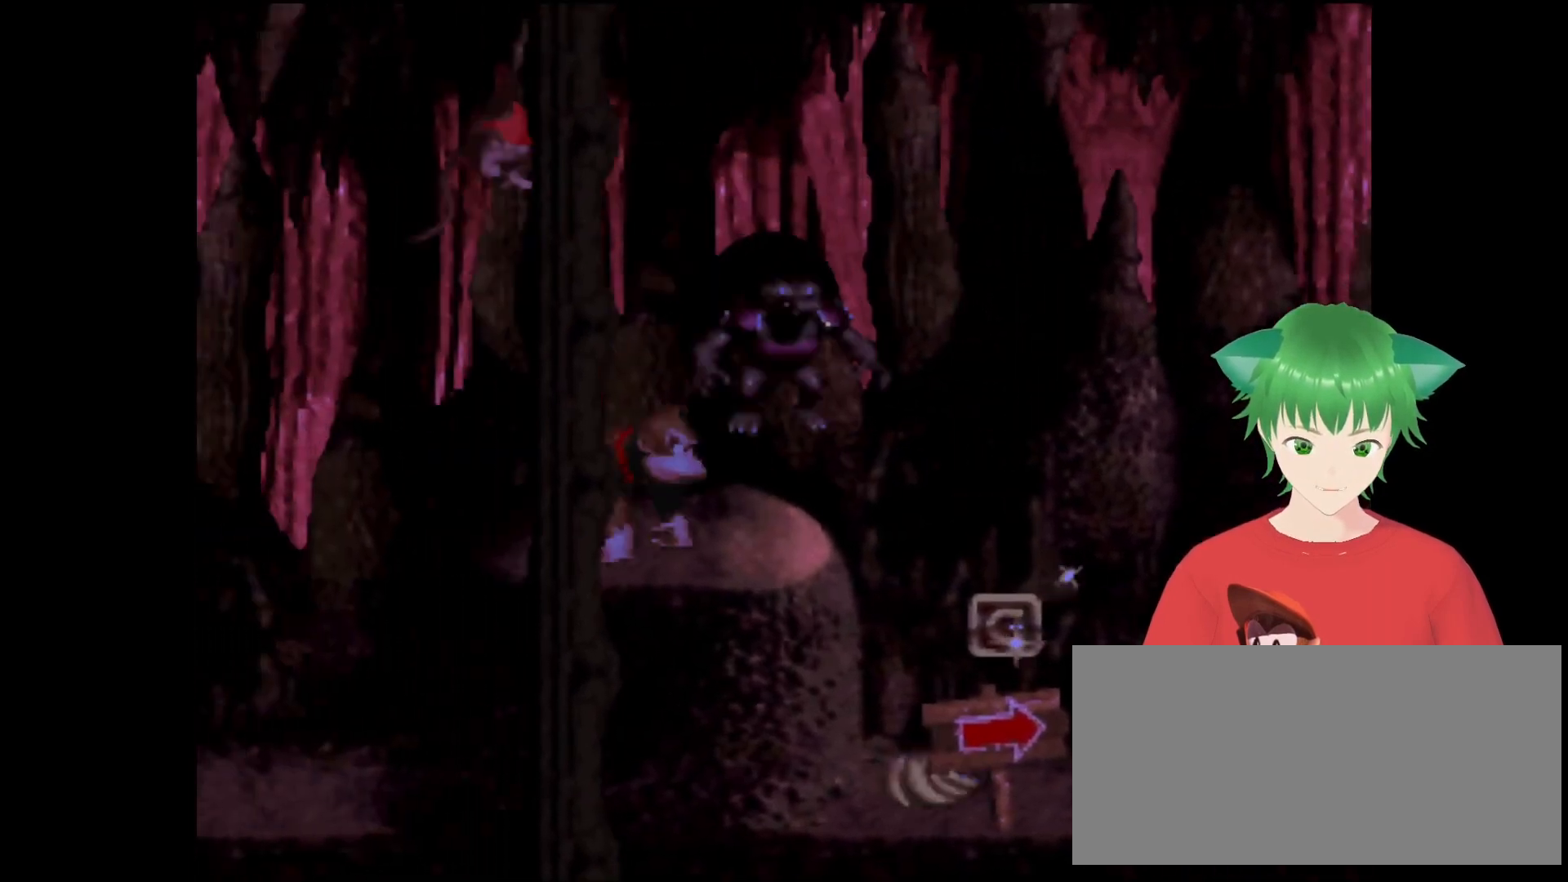
{"buttons": ["Y"], "events": [[333, "DPAD_RIGHT", "up"], [400, "B", "up"]]}
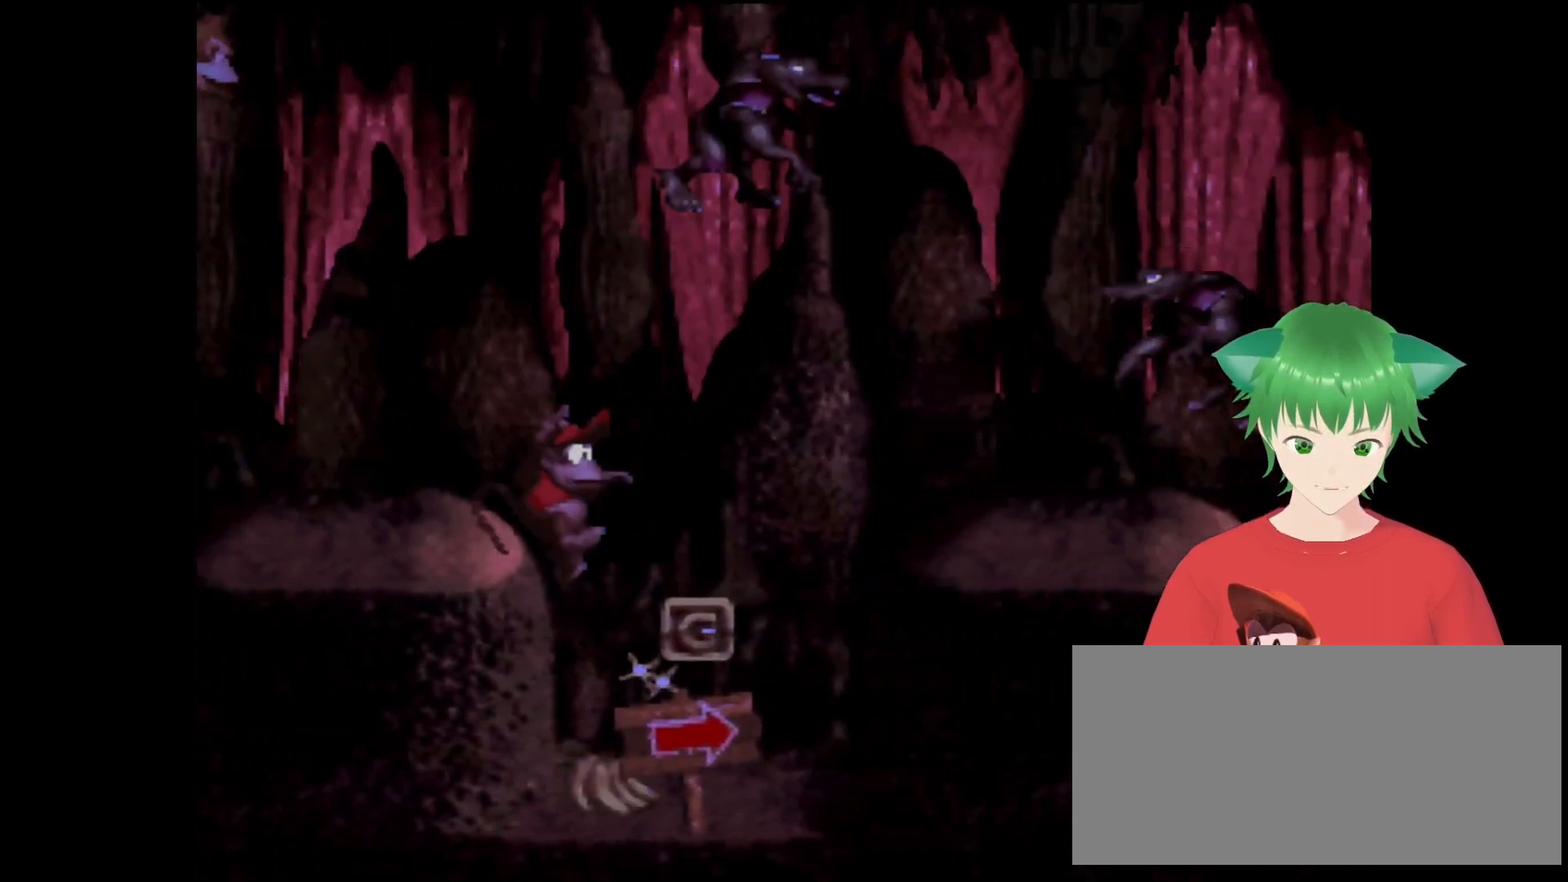
{"buttons": ["Y", "DPAD_RIGHT"], "events": [[466, "DPAD_RIGHT", "down"]]}
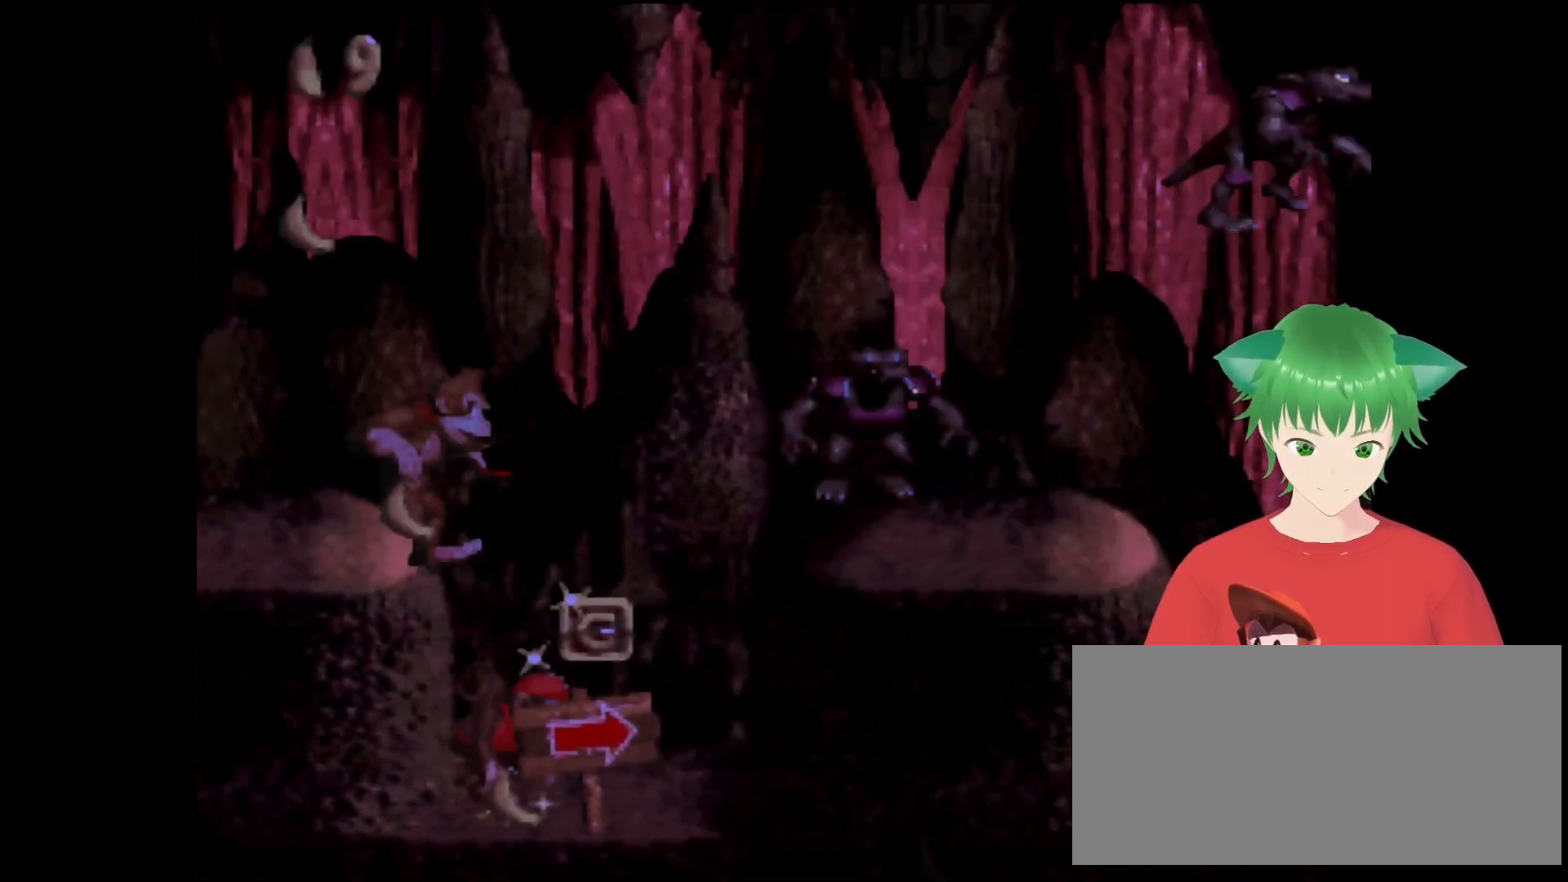
{"buttons": ["B", "Y", "DPAD_RIGHT"], "events": [[133, "DPAD_RIGHT", "up"], [300, "DPAD_RIGHT", "down"], [333, "B", "down"]]}
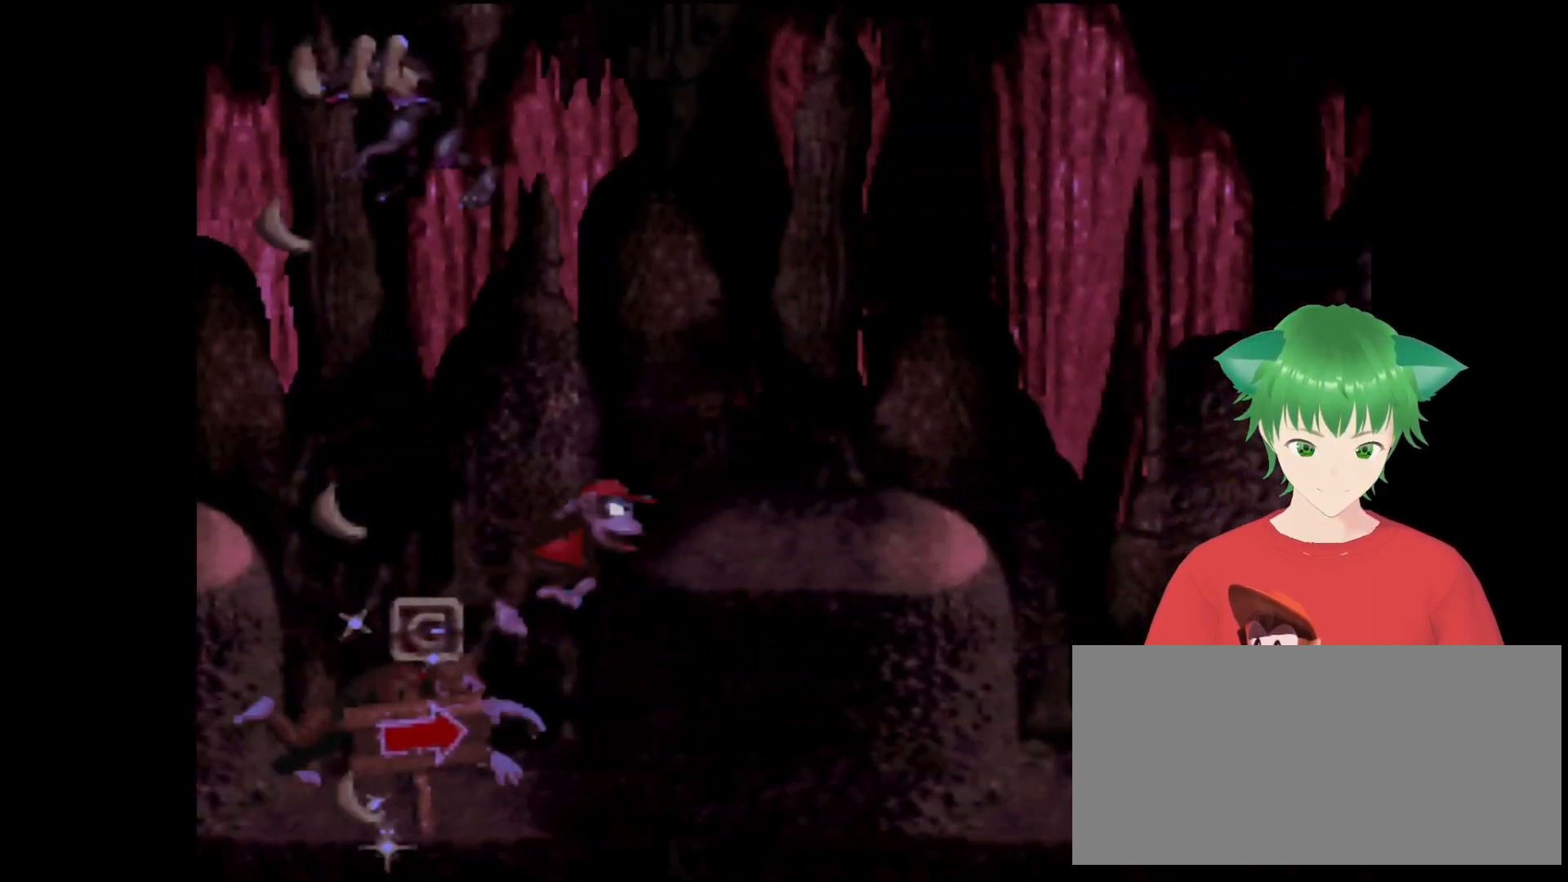
{"buttons": ["Y", "DPAD_RIGHT"], "events": [[133, "Y", "up"], [166, "B", "up"], [433, "Y", "down"]]}
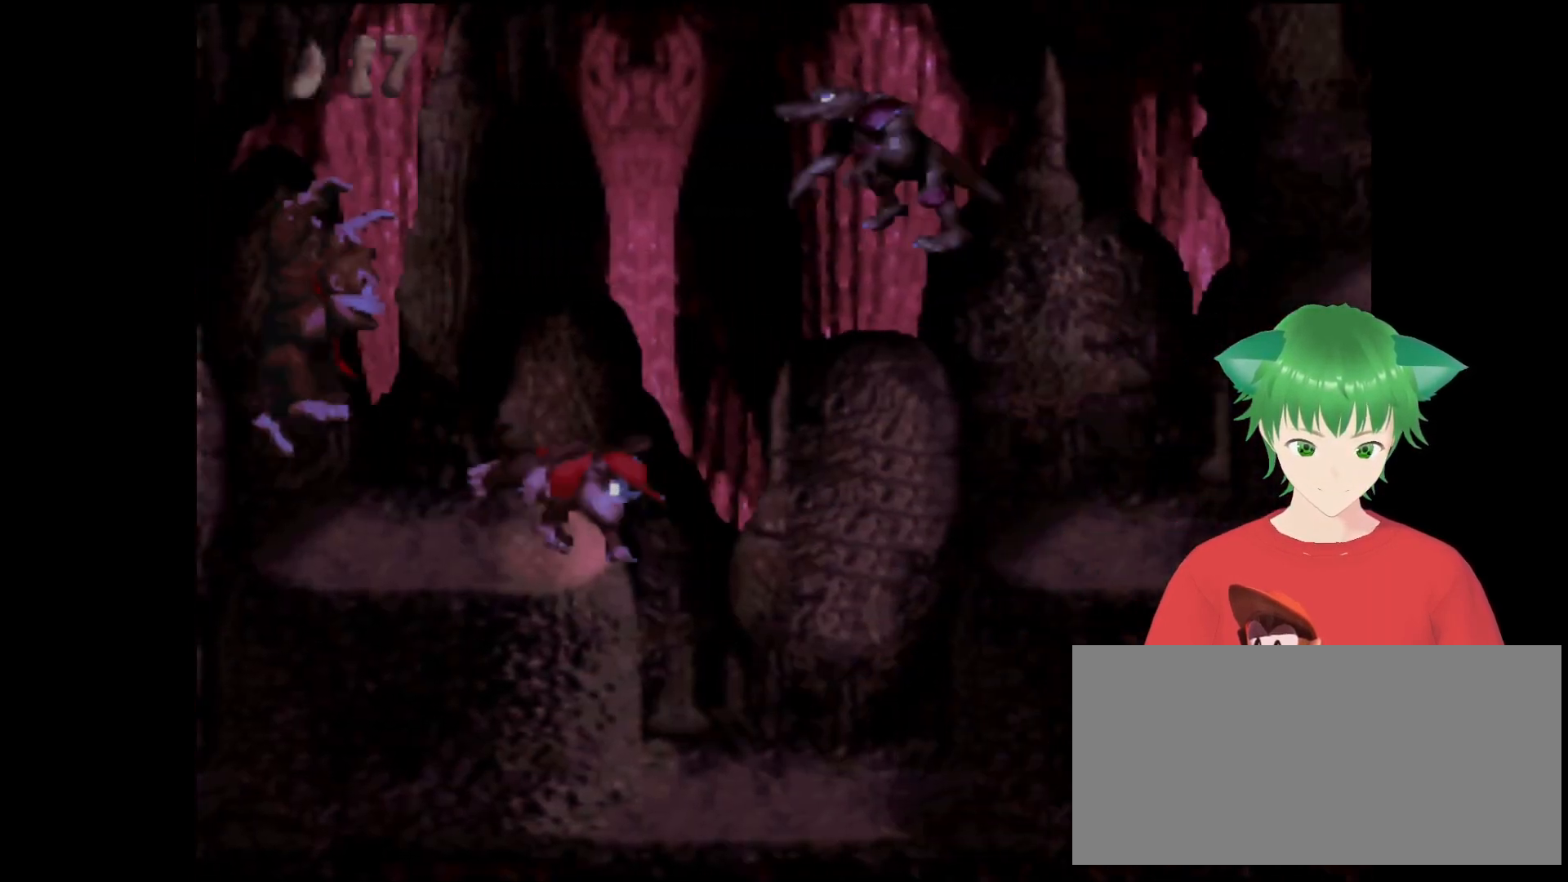
{"buttons": ["B", "Y", "DPAD_RIGHT"], "events": [[400, "B", "down"]]}
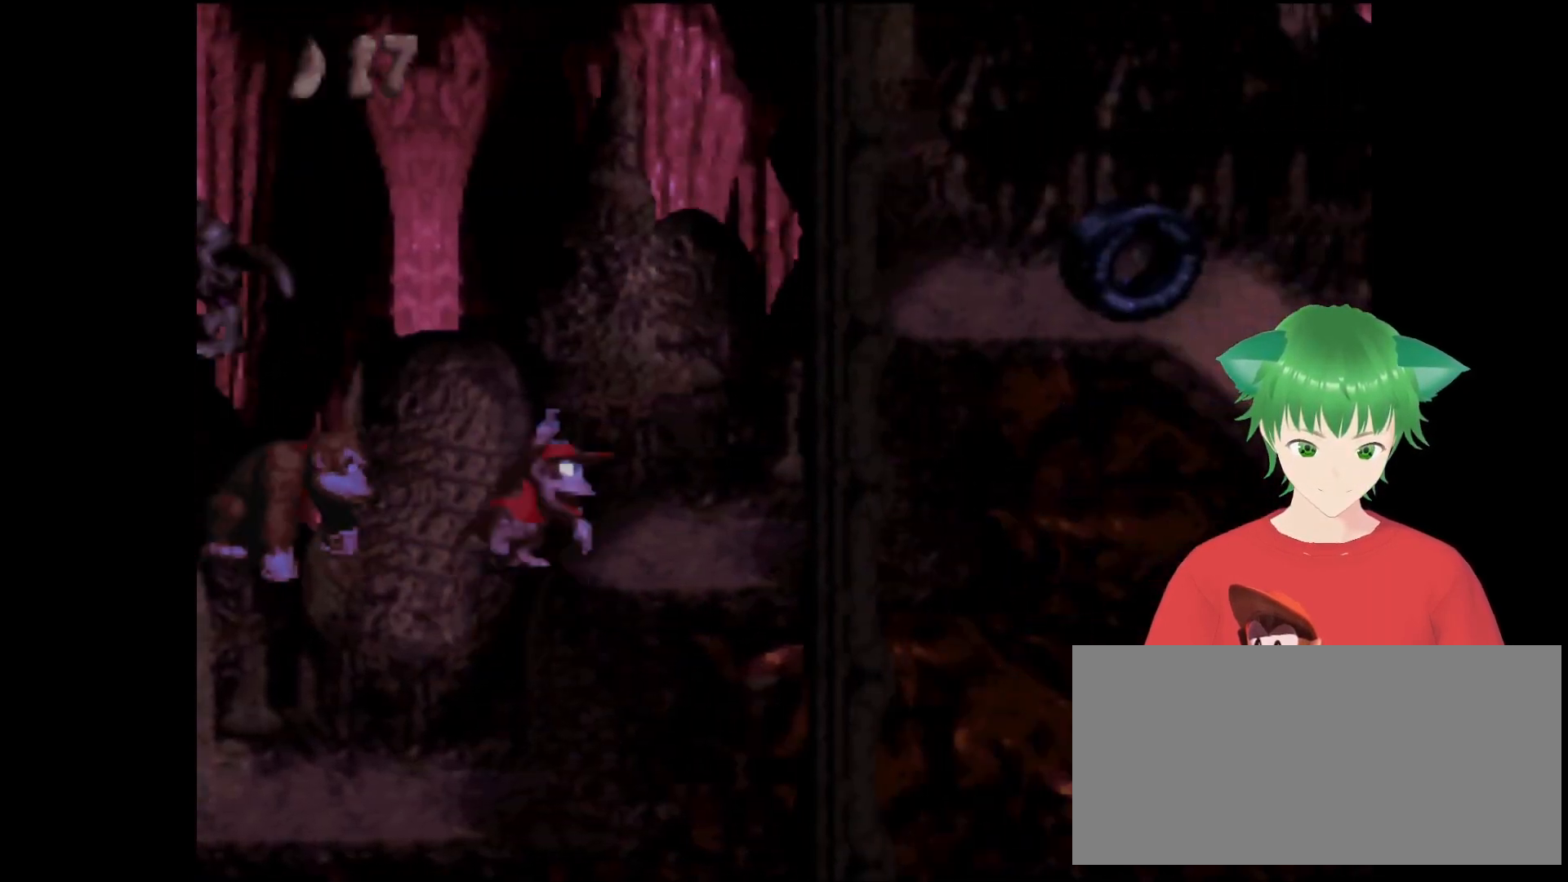
{"buttons": ["Y", "DPAD_RIGHT"], "events": [[366, "B", "up"]]}
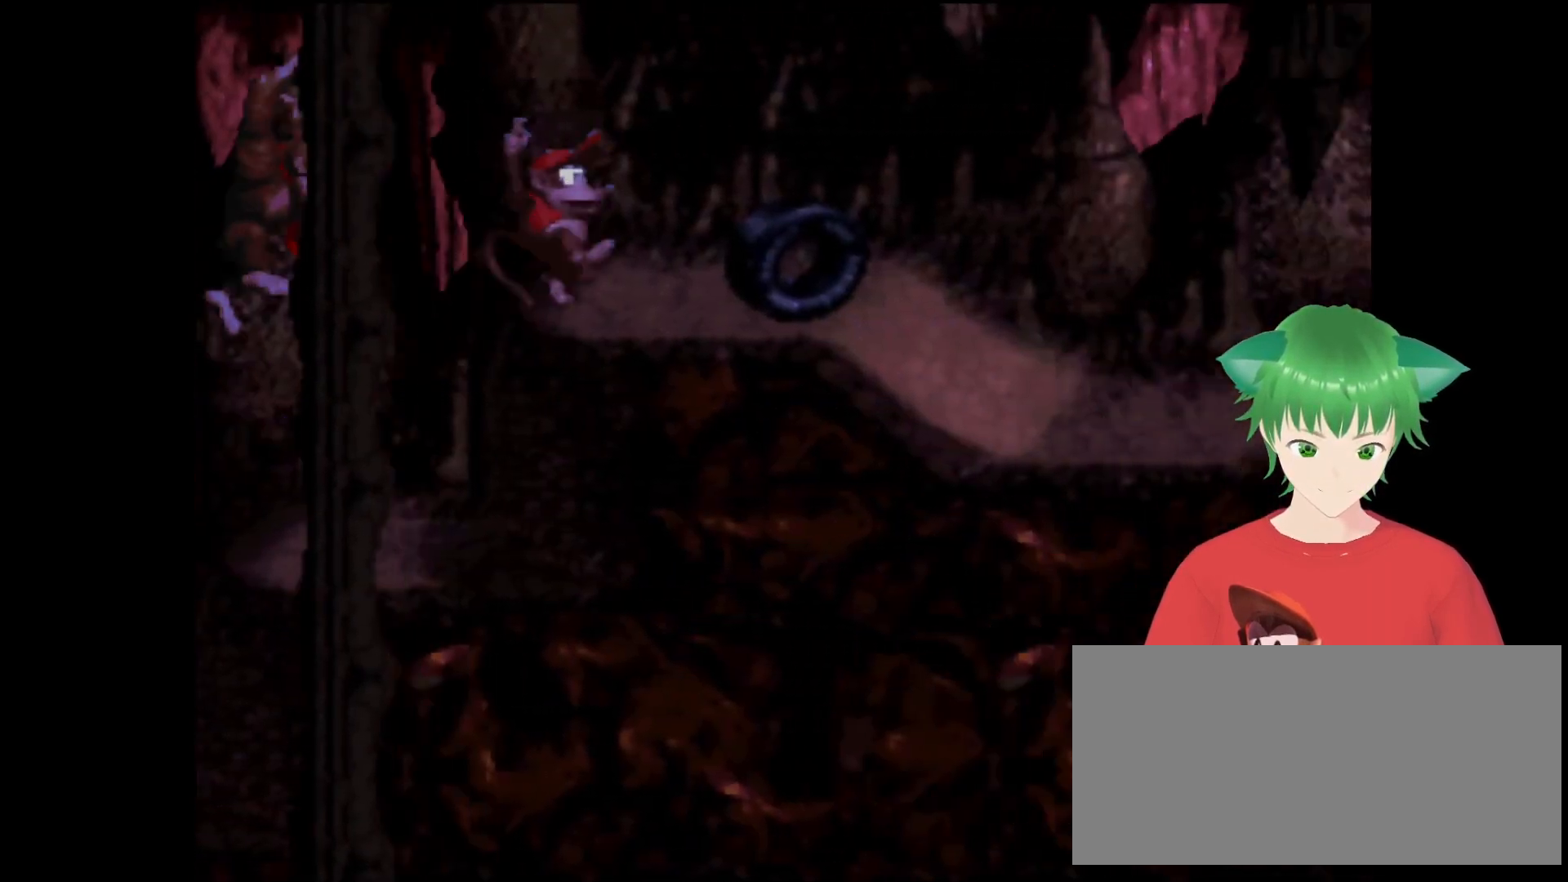
{"buttons": ["Y"], "events": [[400, "DPAD_RIGHT", "up"]]}
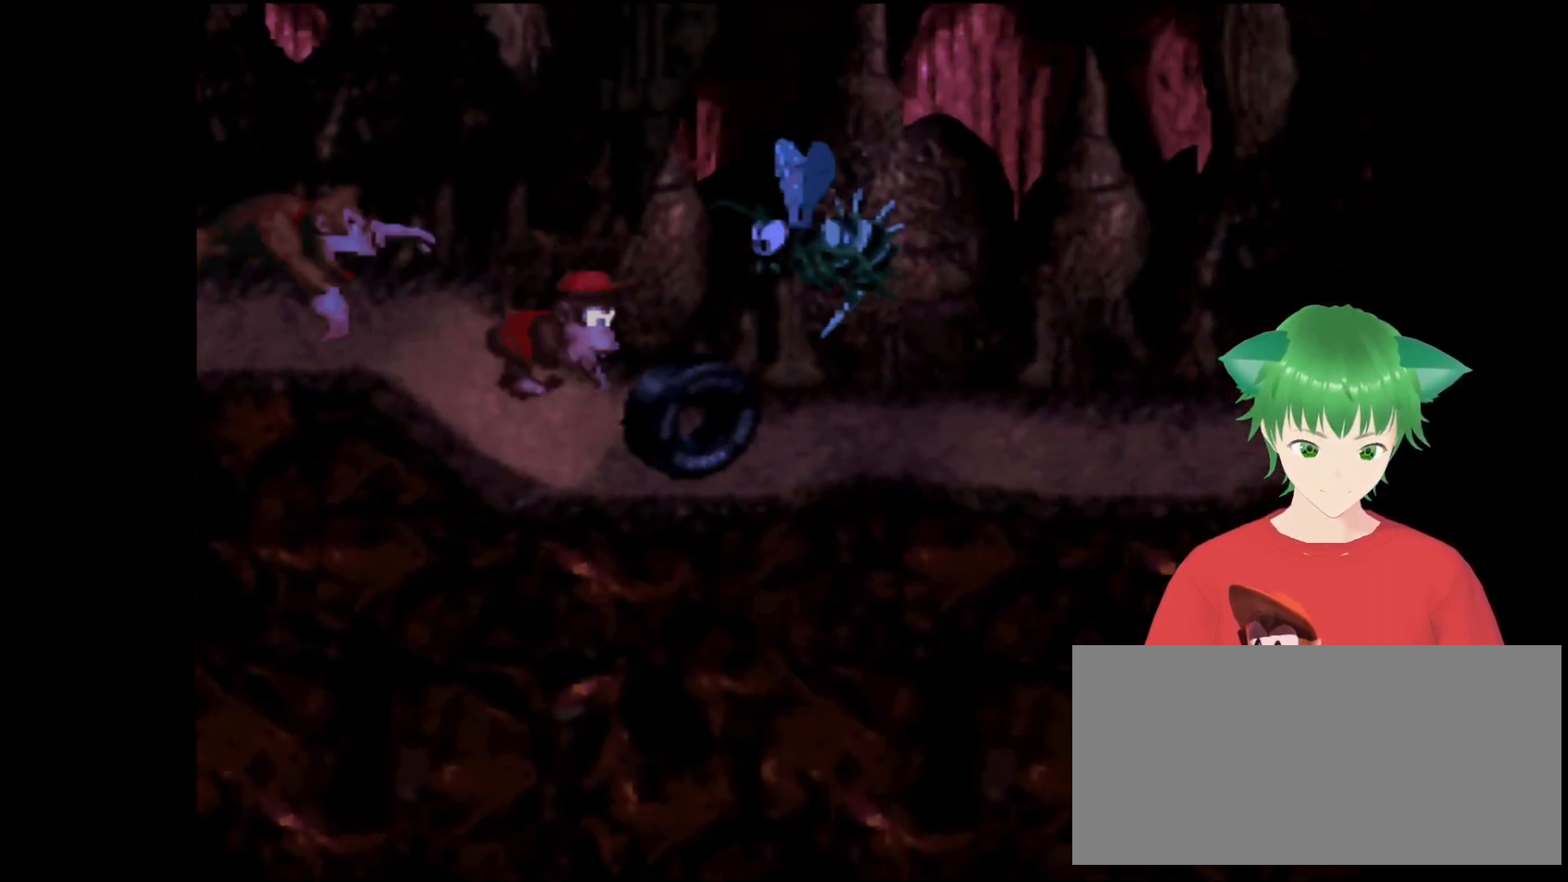
{"buttons": ["Y", "DPAD_RIGHT"], "events": [[66, "B", "down"], [100, "DPAD_LEFT", "down"], [433, "DPAD_LEFT", "up"], [500, "B", "up"], [500, "DPAD_RIGHT", "down"]]}
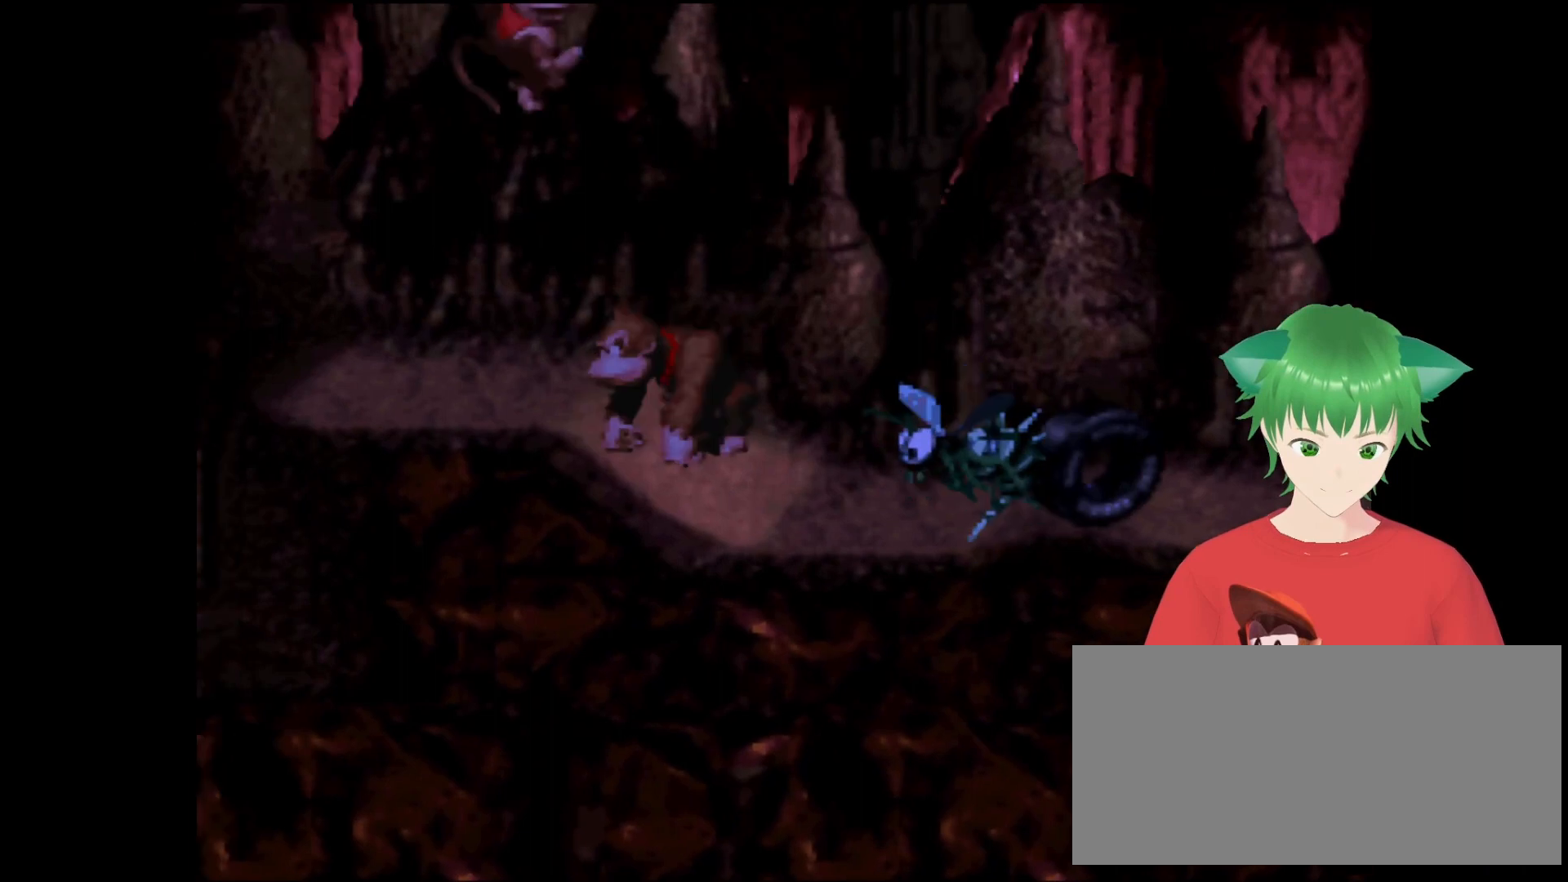
{"buttons": ["Y", "DPAD_RIGHT"], "events": [[200, "DPAD_RIGHT", "up"], [300, "DPAD_RIGHT", "down"]]}